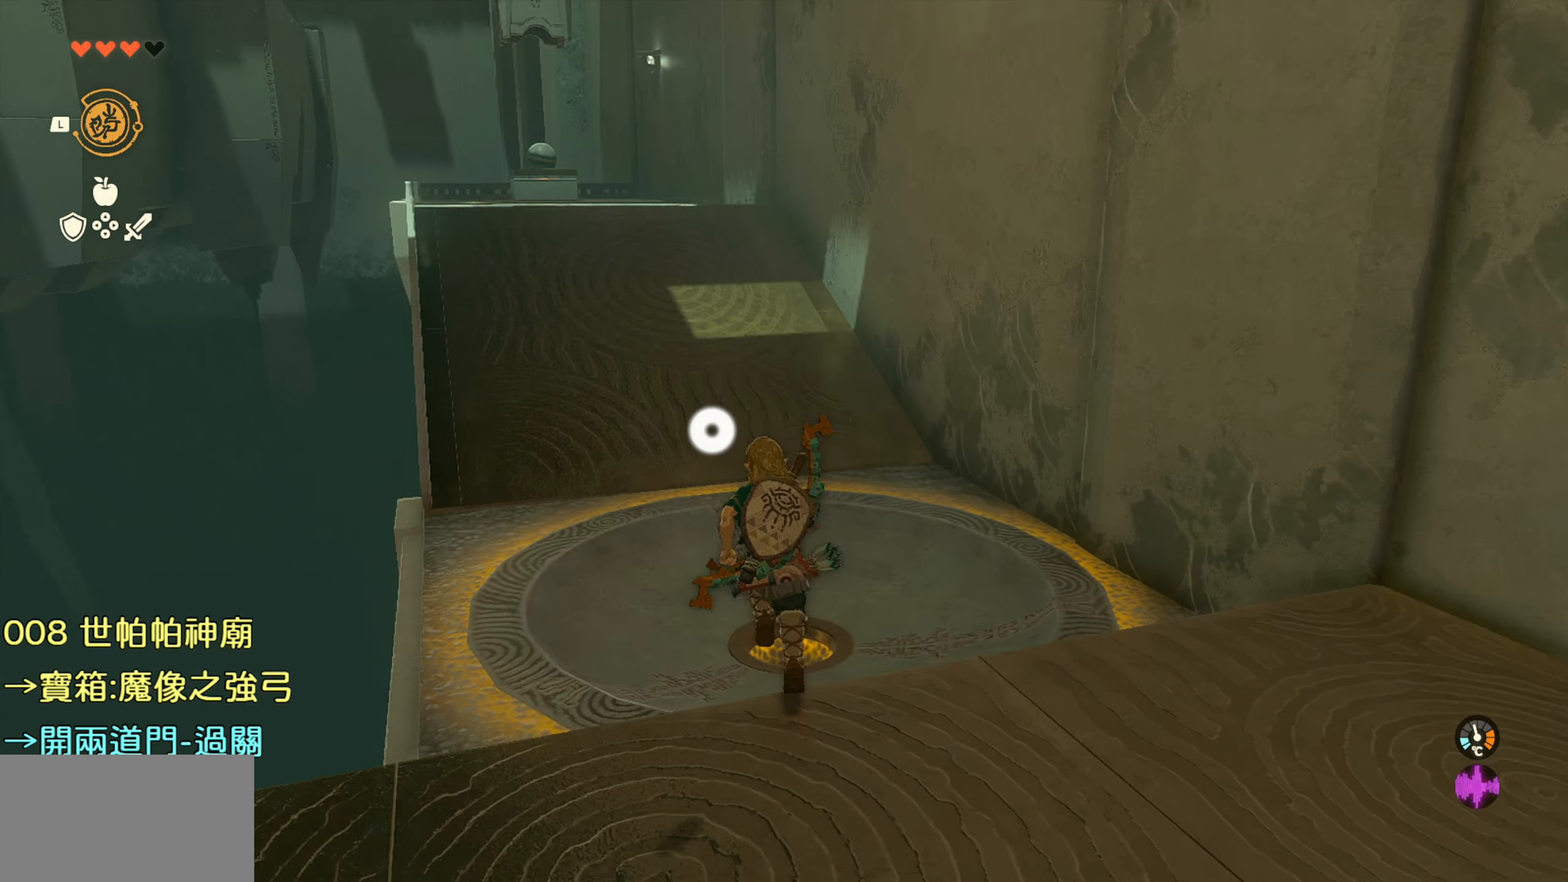
Gameplay with a controller (PlayStation layout); each line is a JSON object with the inputs held at the frame after it. "events" lists button and stick changes between this image and that frame as [ms after this image, input, new state], when the widget could be followed in between.
{"buttons": ["TRIANGLE"], "left_stick": "up", "right_stick": "center", "events": []}
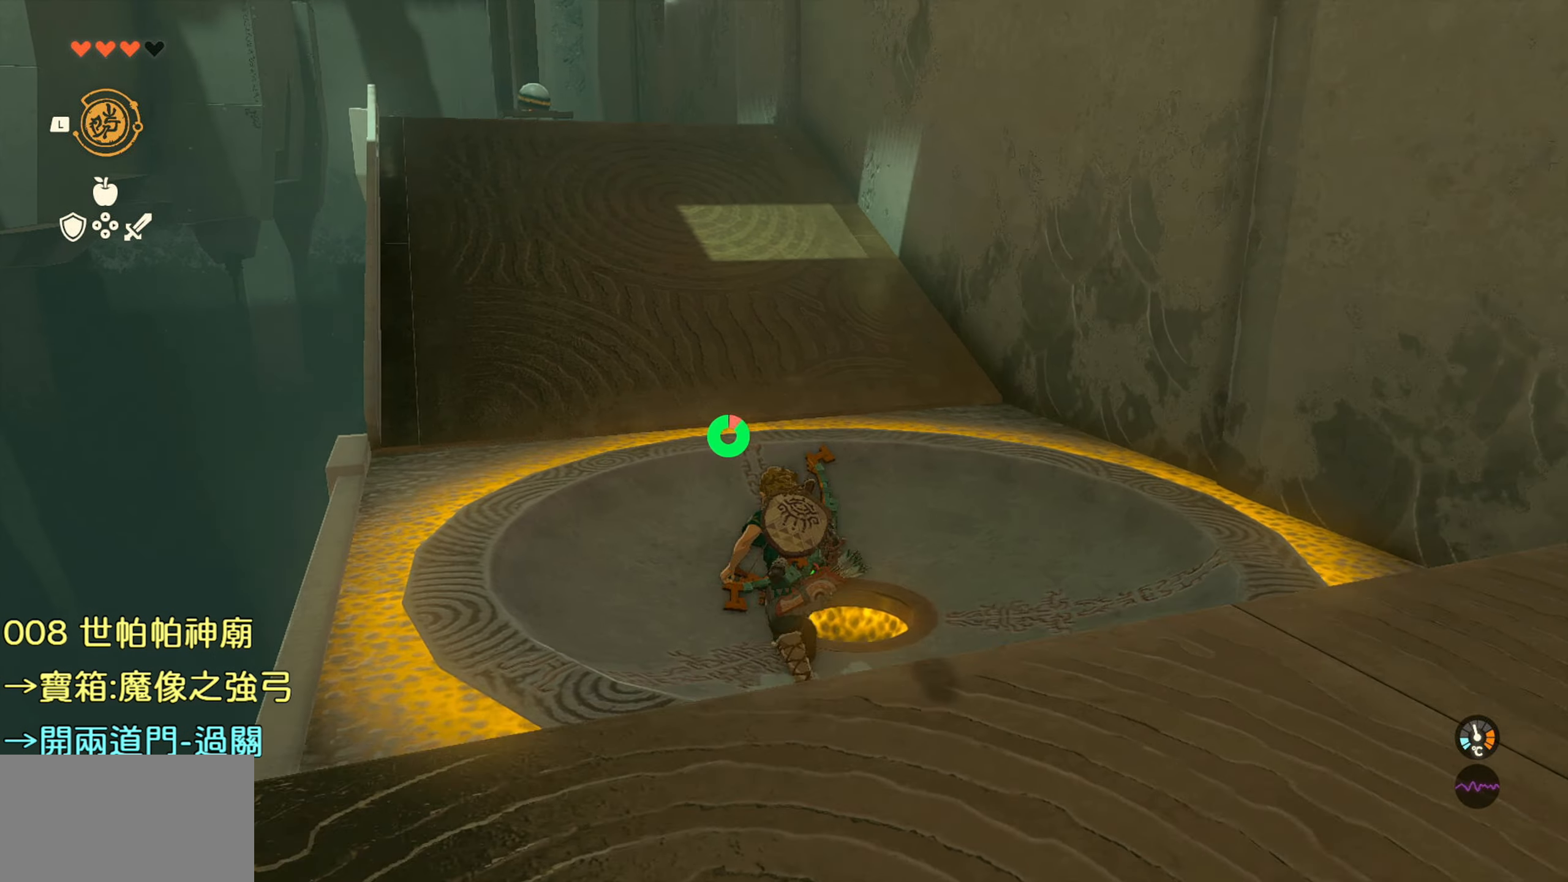
{"buttons": ["TRIANGLE"], "left_stick": "up", "right_stick": "center", "events": []}
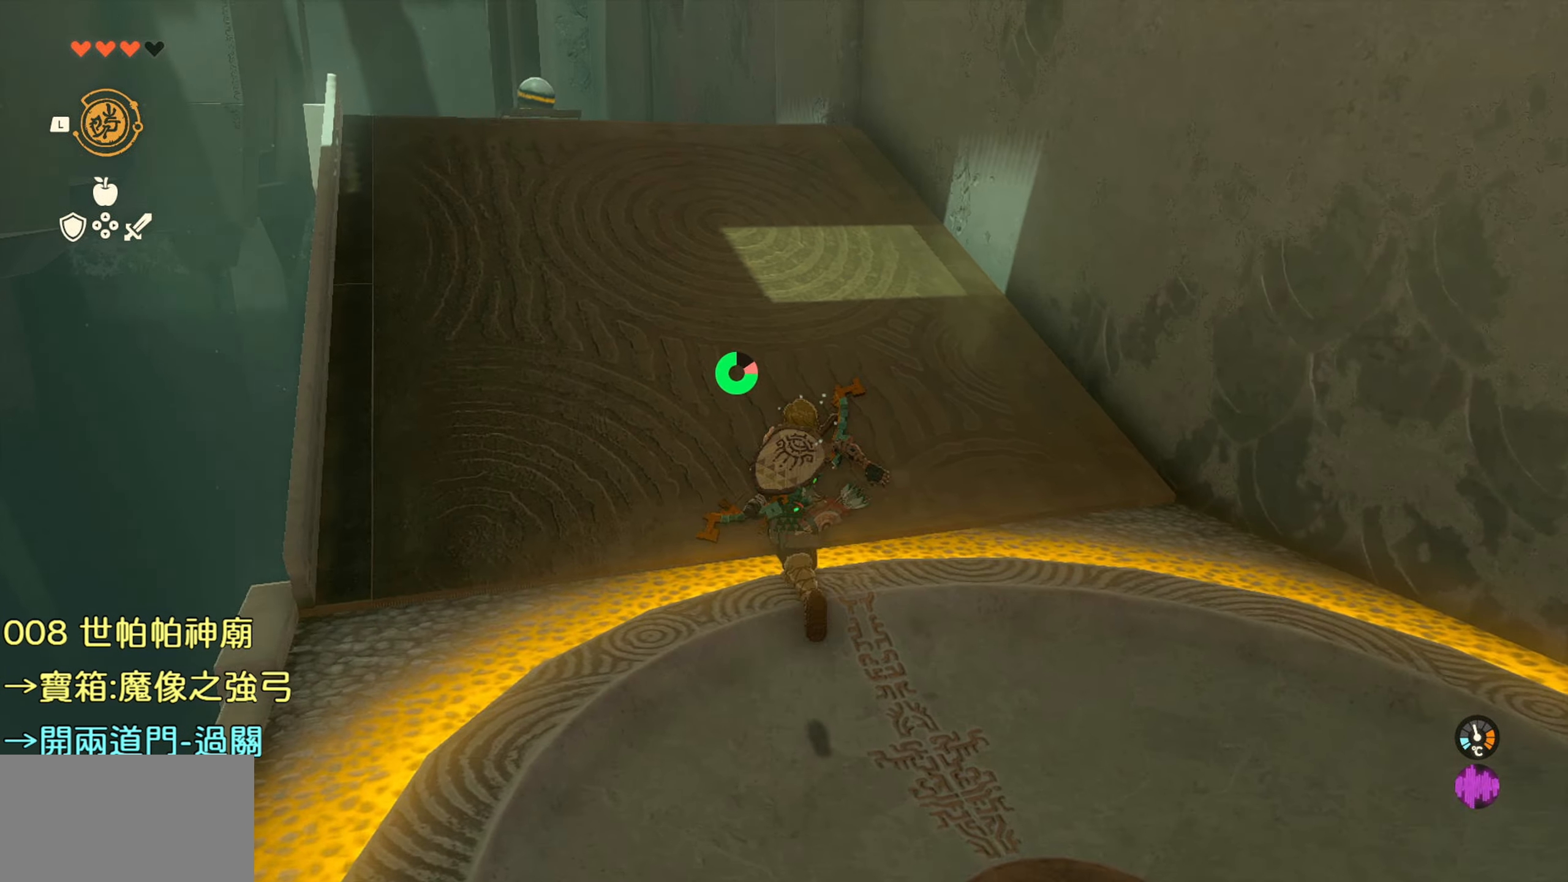
{"buttons": [], "left_stick": "up", "right_stick": "center", "events": [[150, "TRIANGLE", "up"]]}
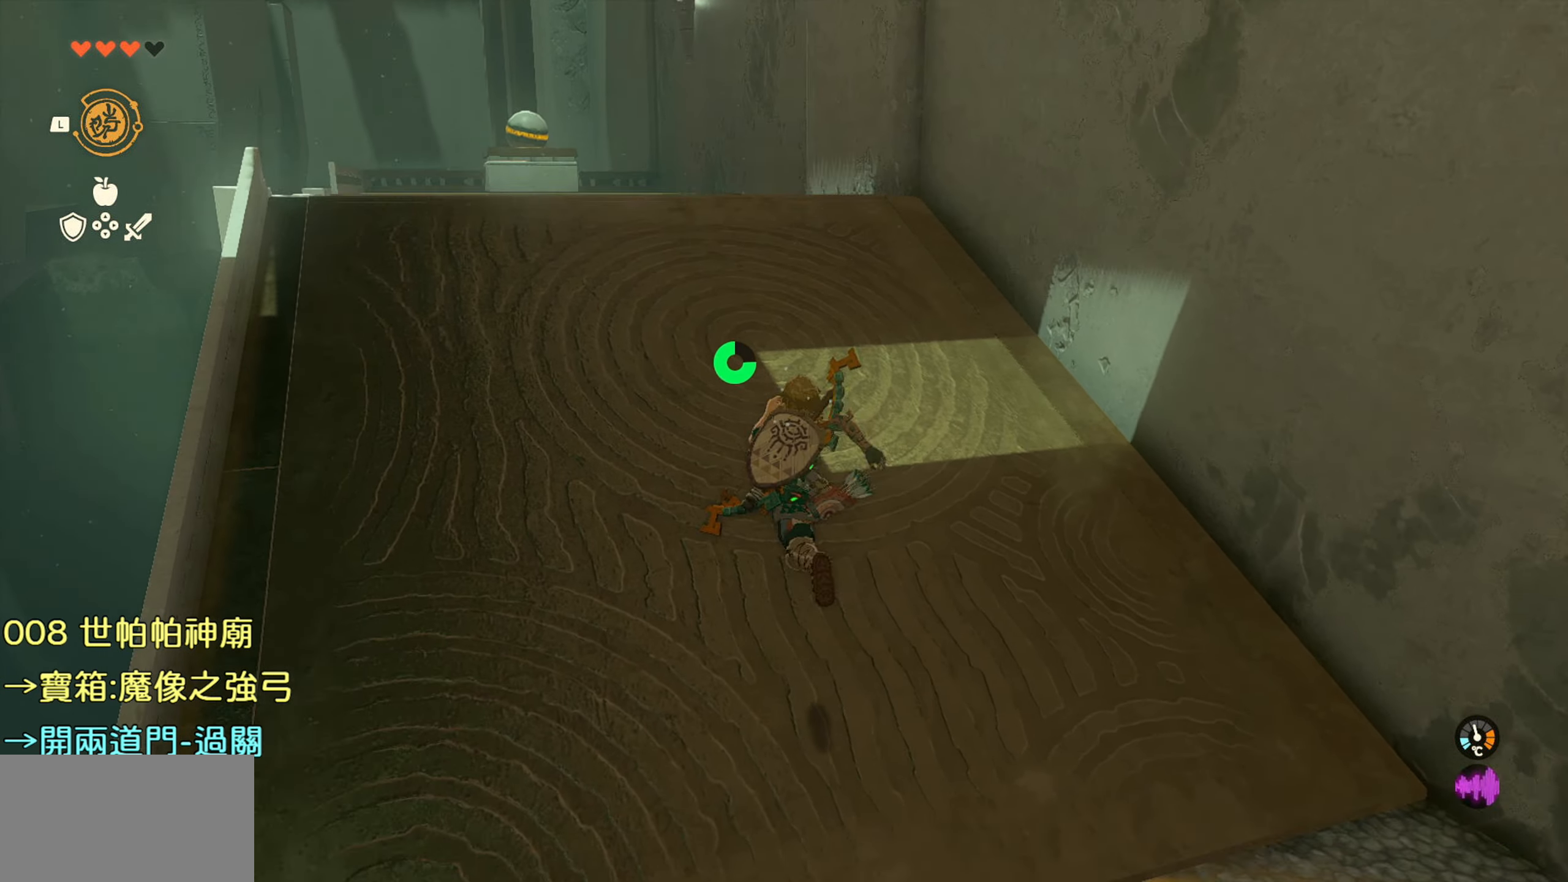
{"buttons": [], "left_stick": "up", "right_stick": "center", "events": []}
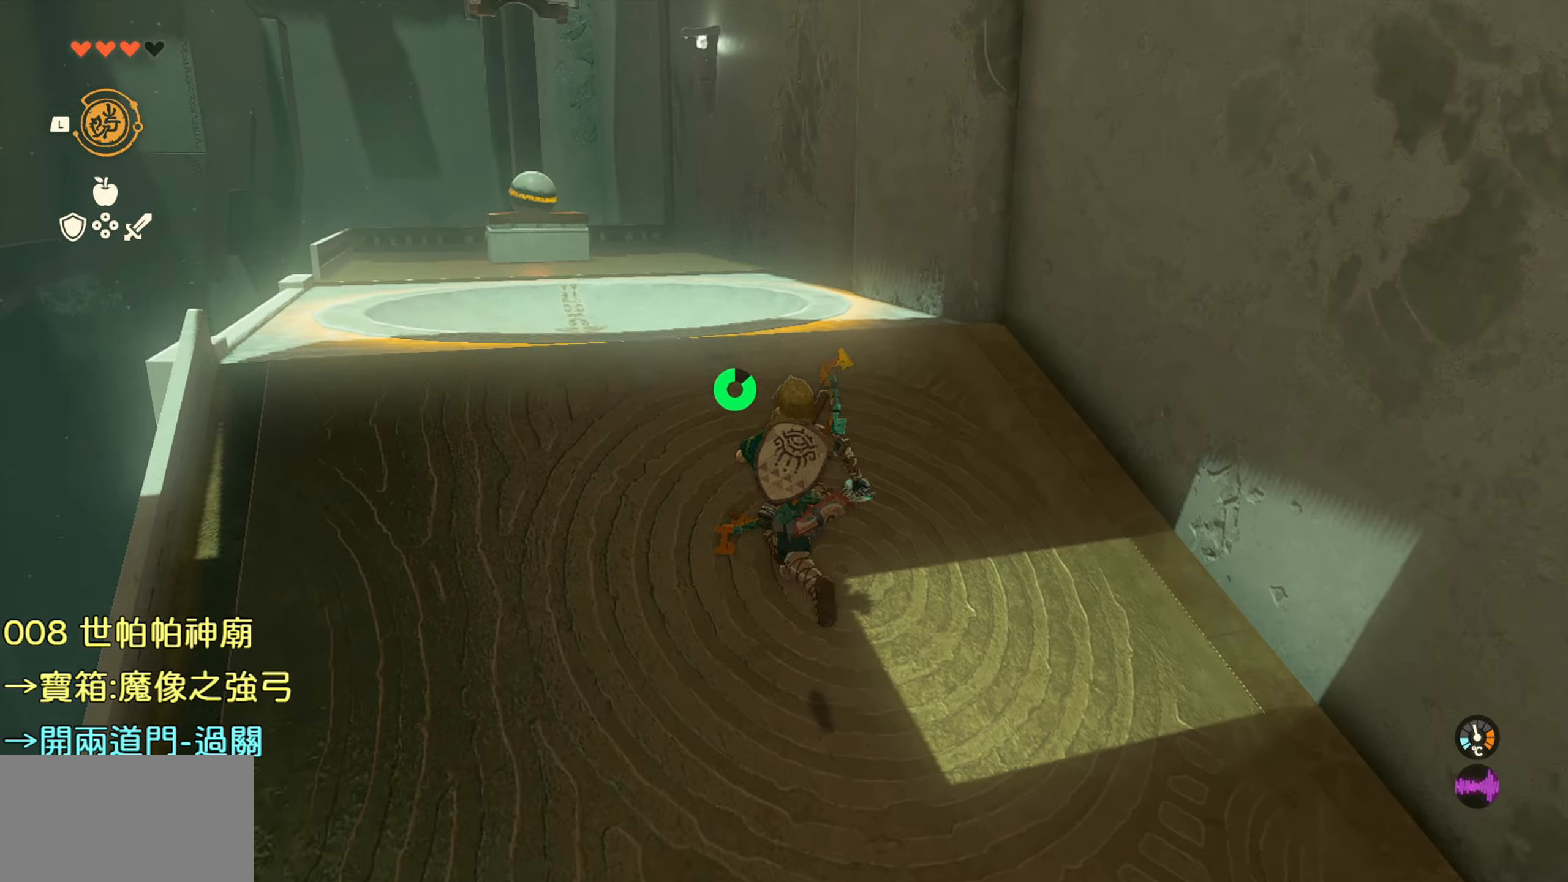
{"buttons": ["TRIANGLE"], "left_stick": "up", "right_stick": "center", "events": [[317, "TRIANGLE", "down"]]}
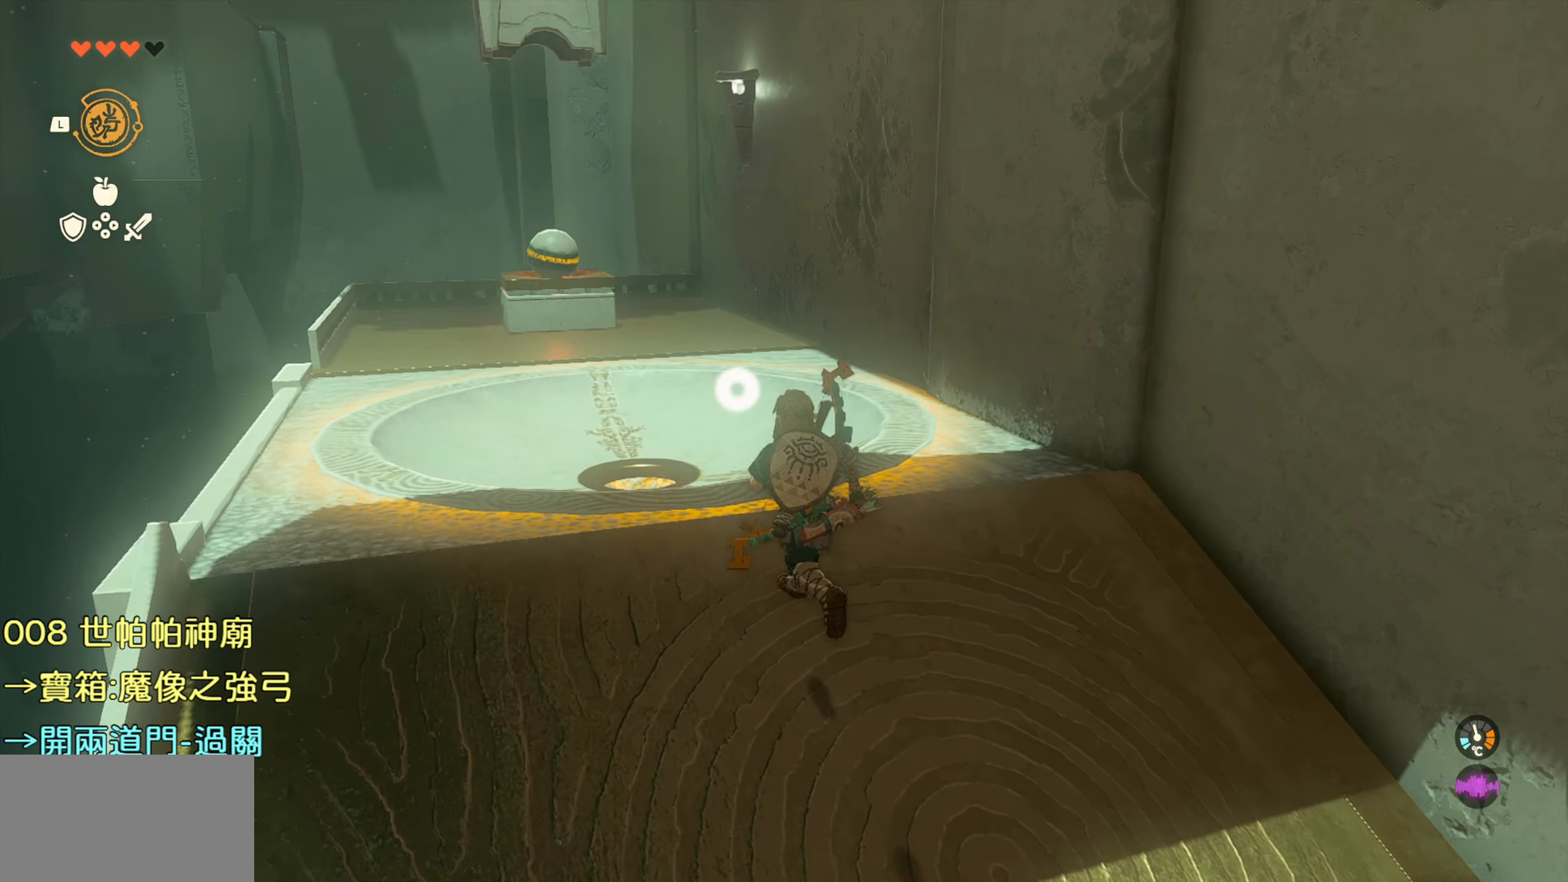
{"buttons": [], "left_stick": "up", "right_stick": "center", "events": [[350, "TRIANGLE", "up"]]}
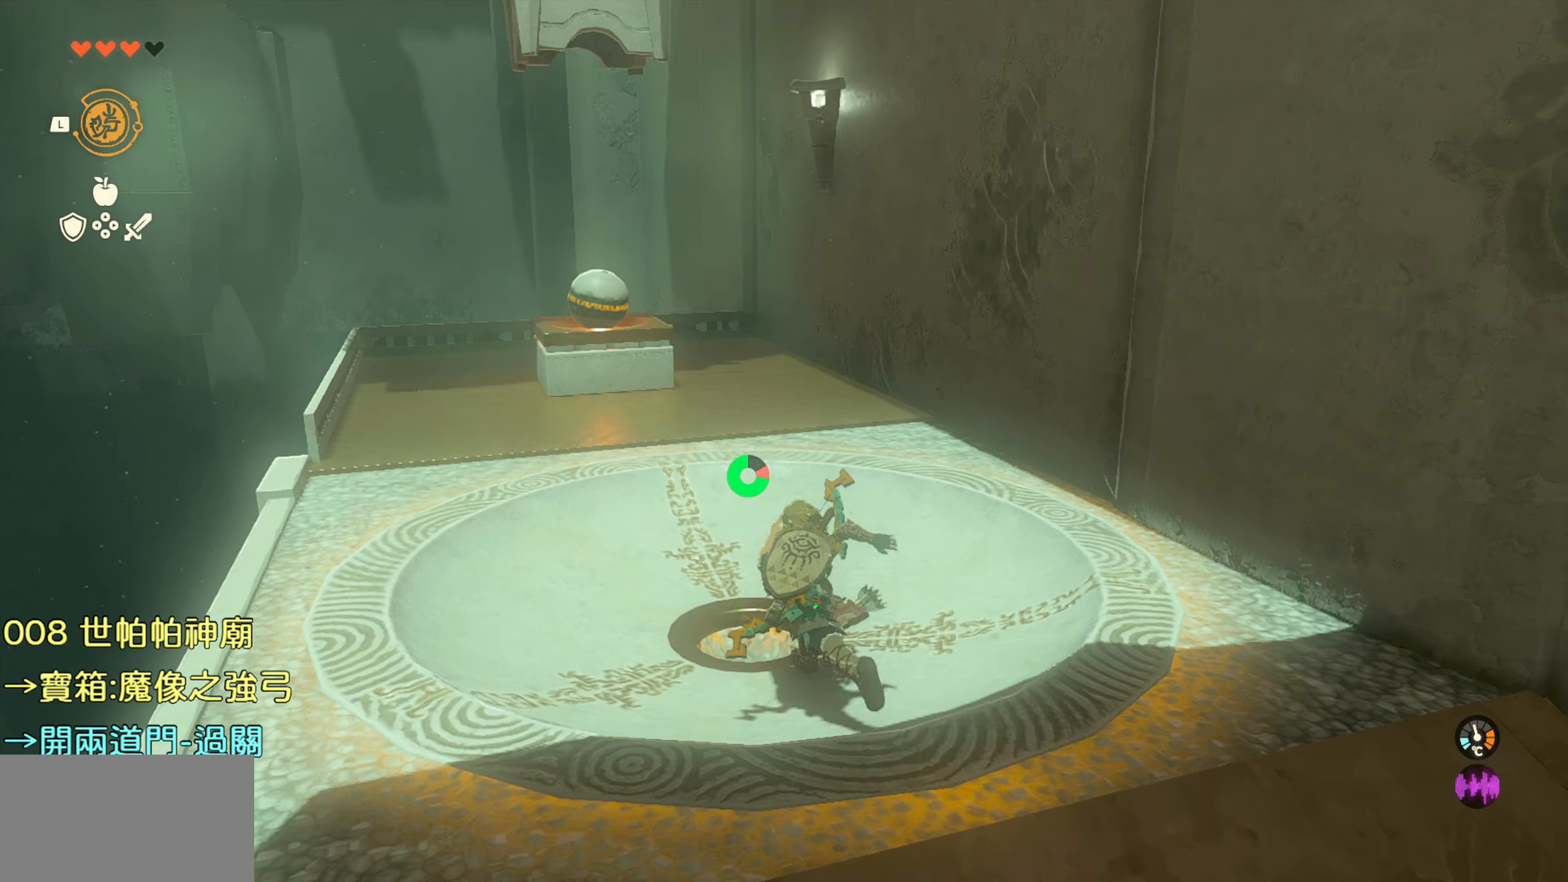
{"buttons": [], "left_stick": "up", "right_stick": "center", "events": []}
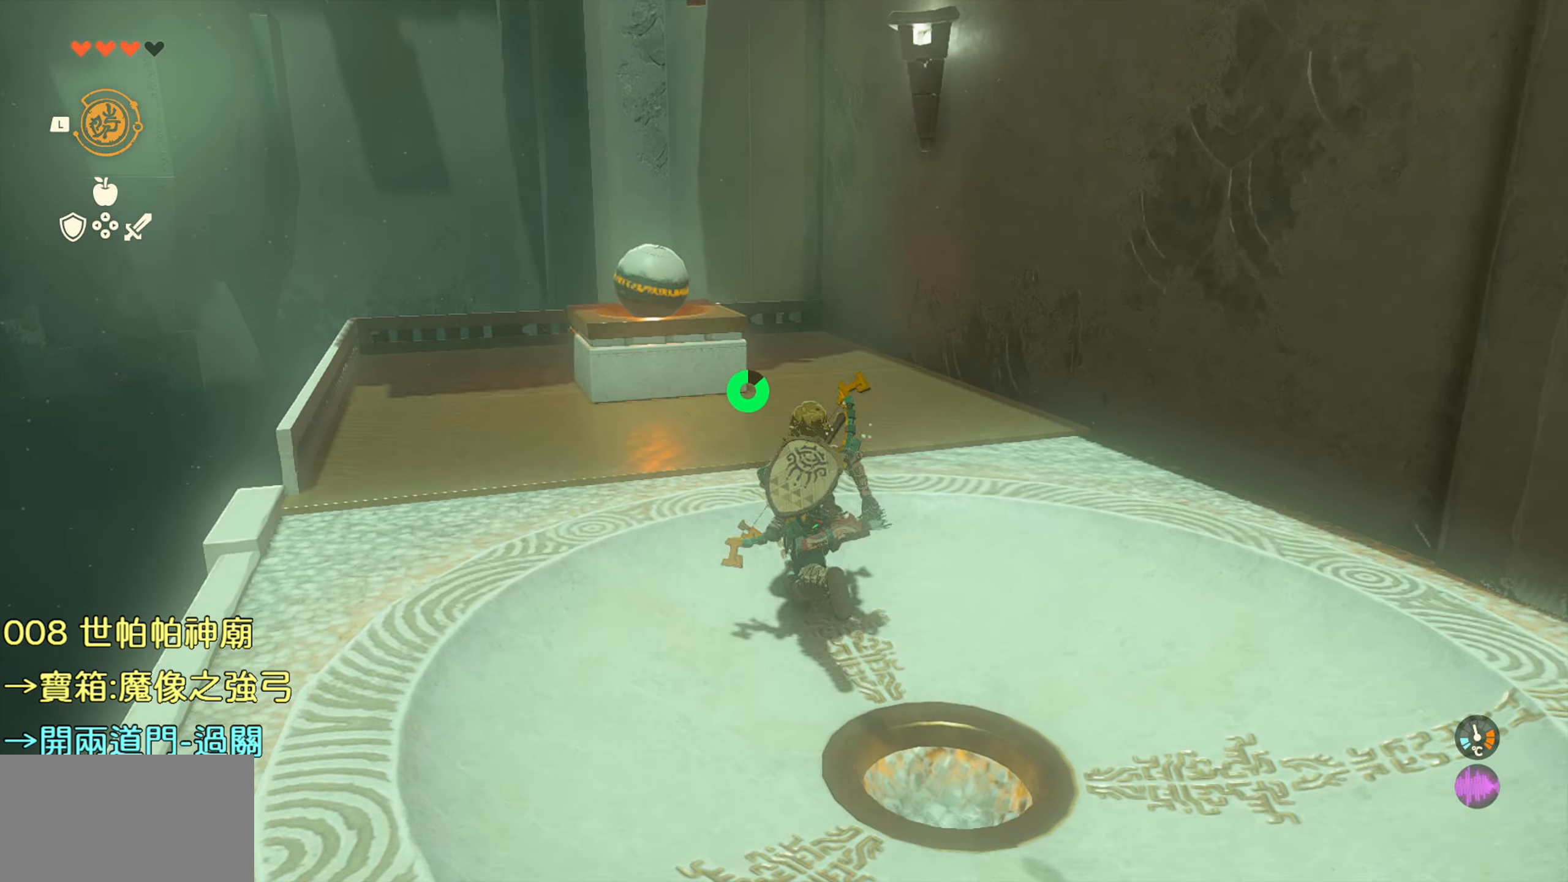
{"buttons": [], "left_stick": "up", "right_stick": "center", "events": [[84, "right_stick", "down"], [317, "right_stick", "center"]]}
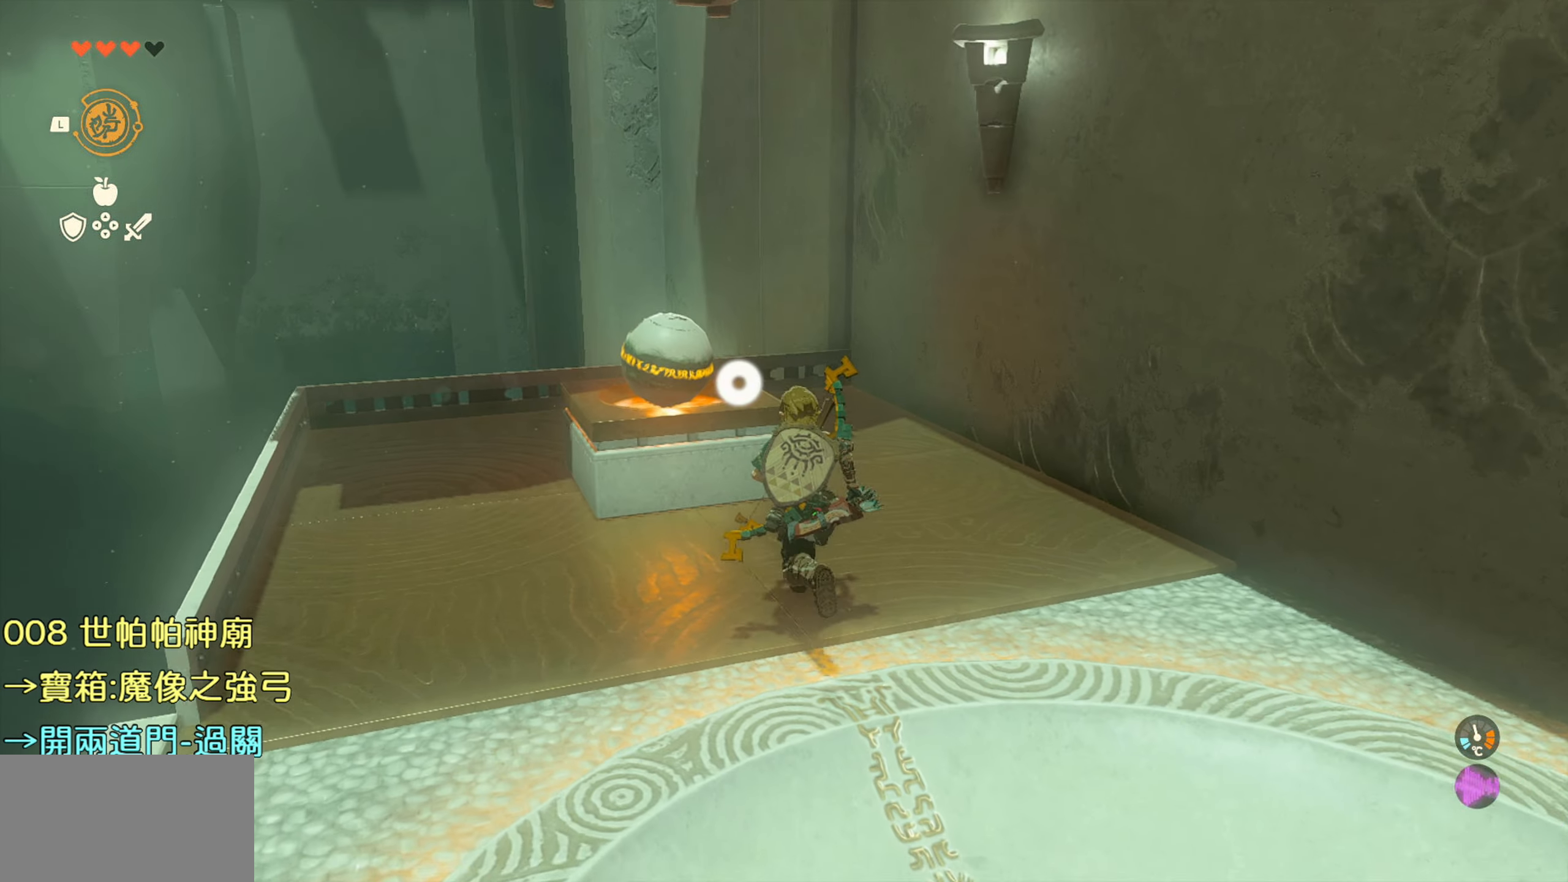
{"buttons": [], "left_stick": "center", "right_stick": "center", "events": [[150, "left_stick", "up-left"], [250, "left_stick", "center"], [350, "CIRCLE", "down"], [500, "CIRCLE", "up"]]}
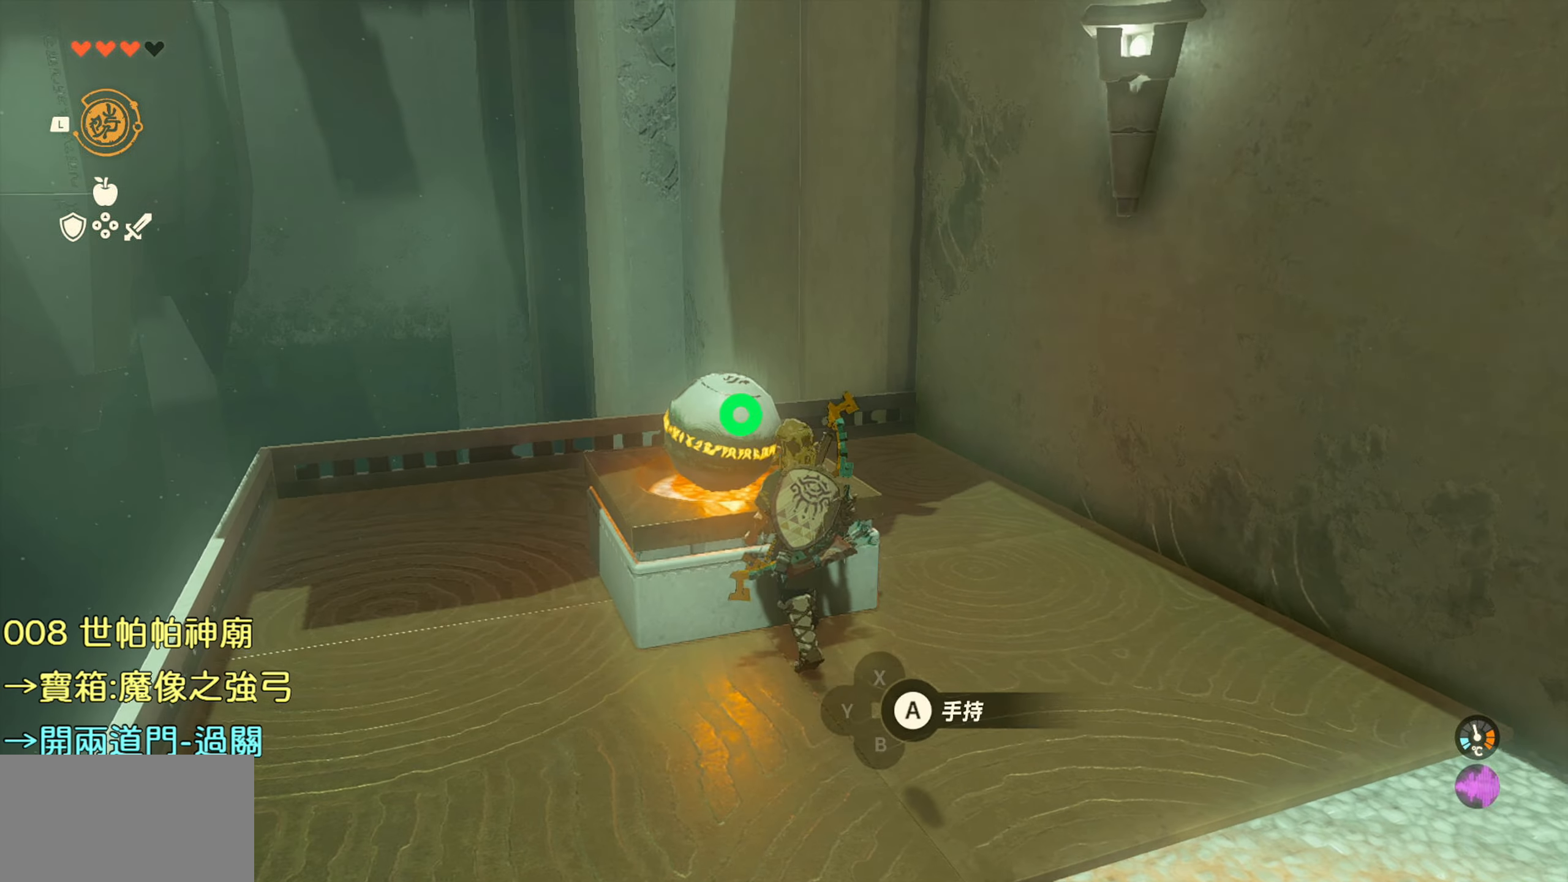
{"buttons": [], "left_stick": "center", "right_stick": "right", "events": [[417, "right_stick", "right"]]}
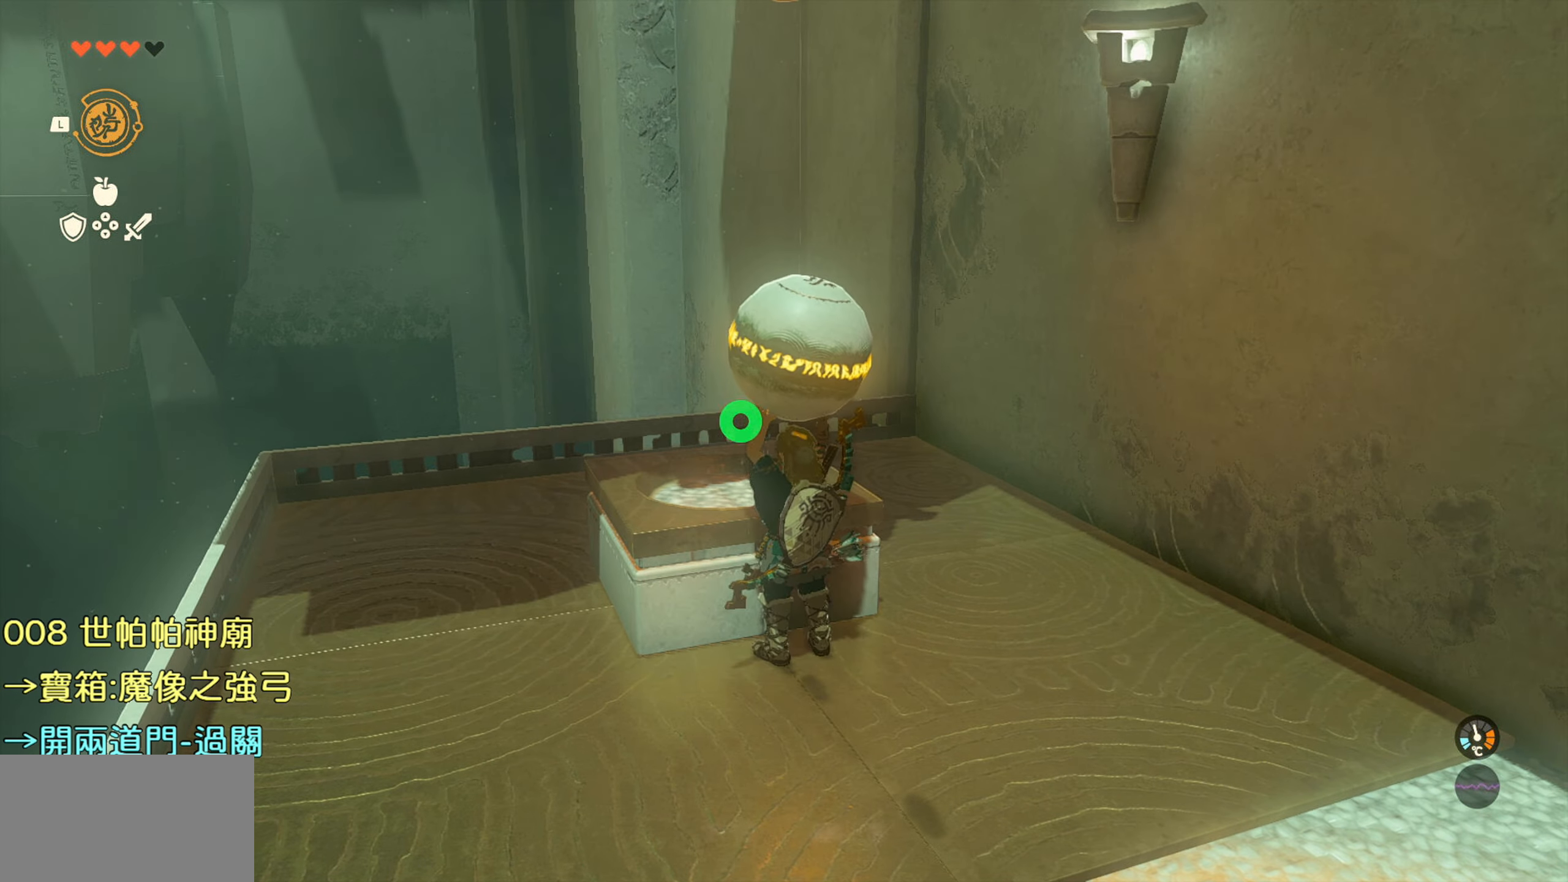
{"buttons": [], "left_stick": "right", "right_stick": "right", "events": [[350, "left_stick", "right"]]}
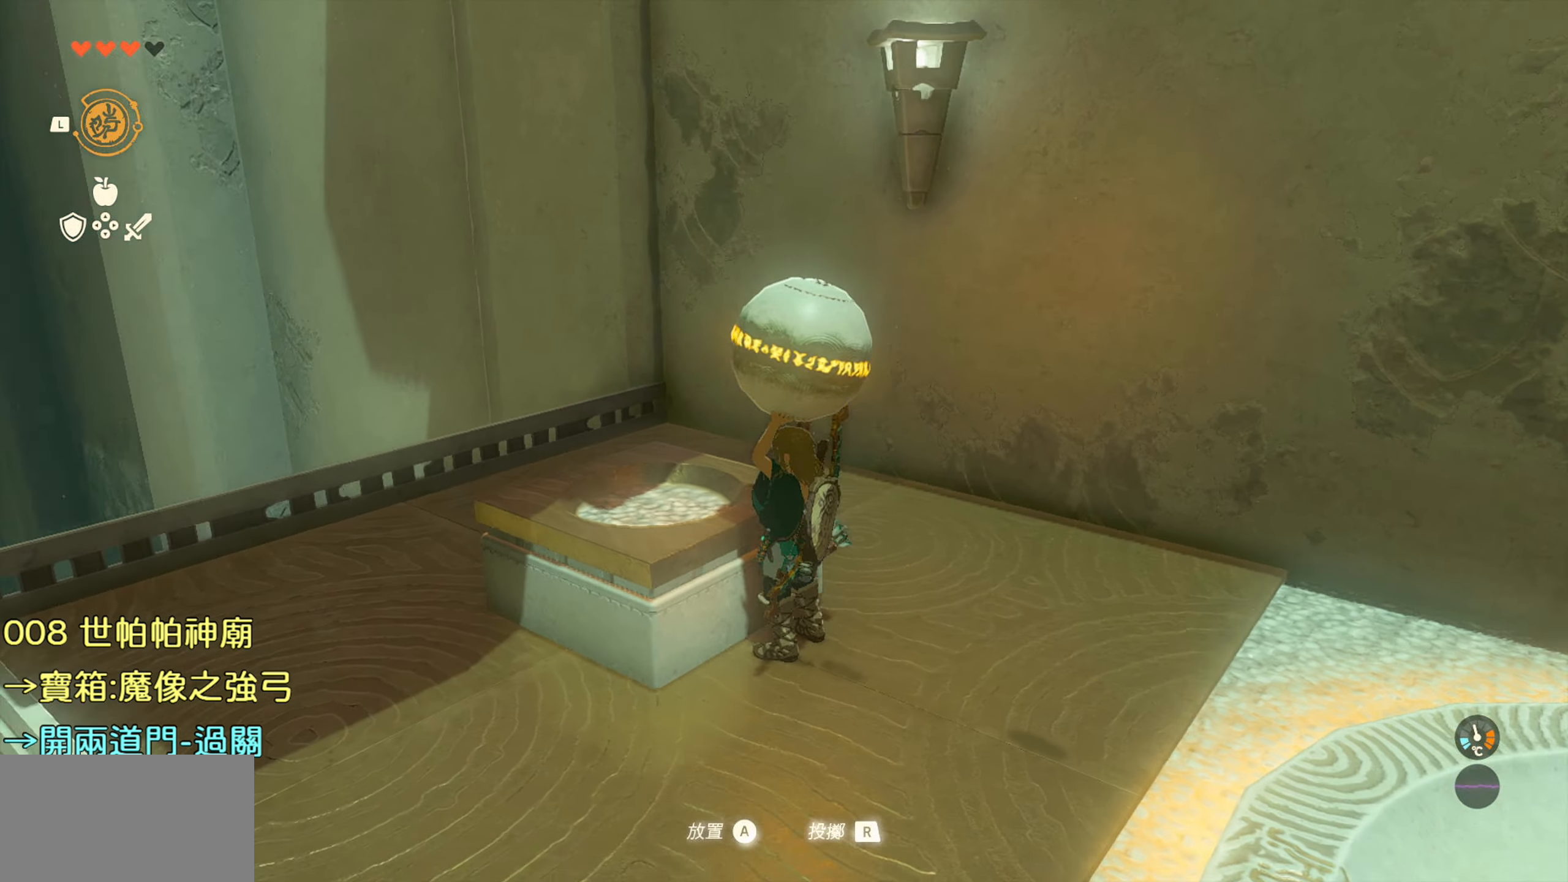
{"buttons": [], "left_stick": "right", "right_stick": "right", "events": []}
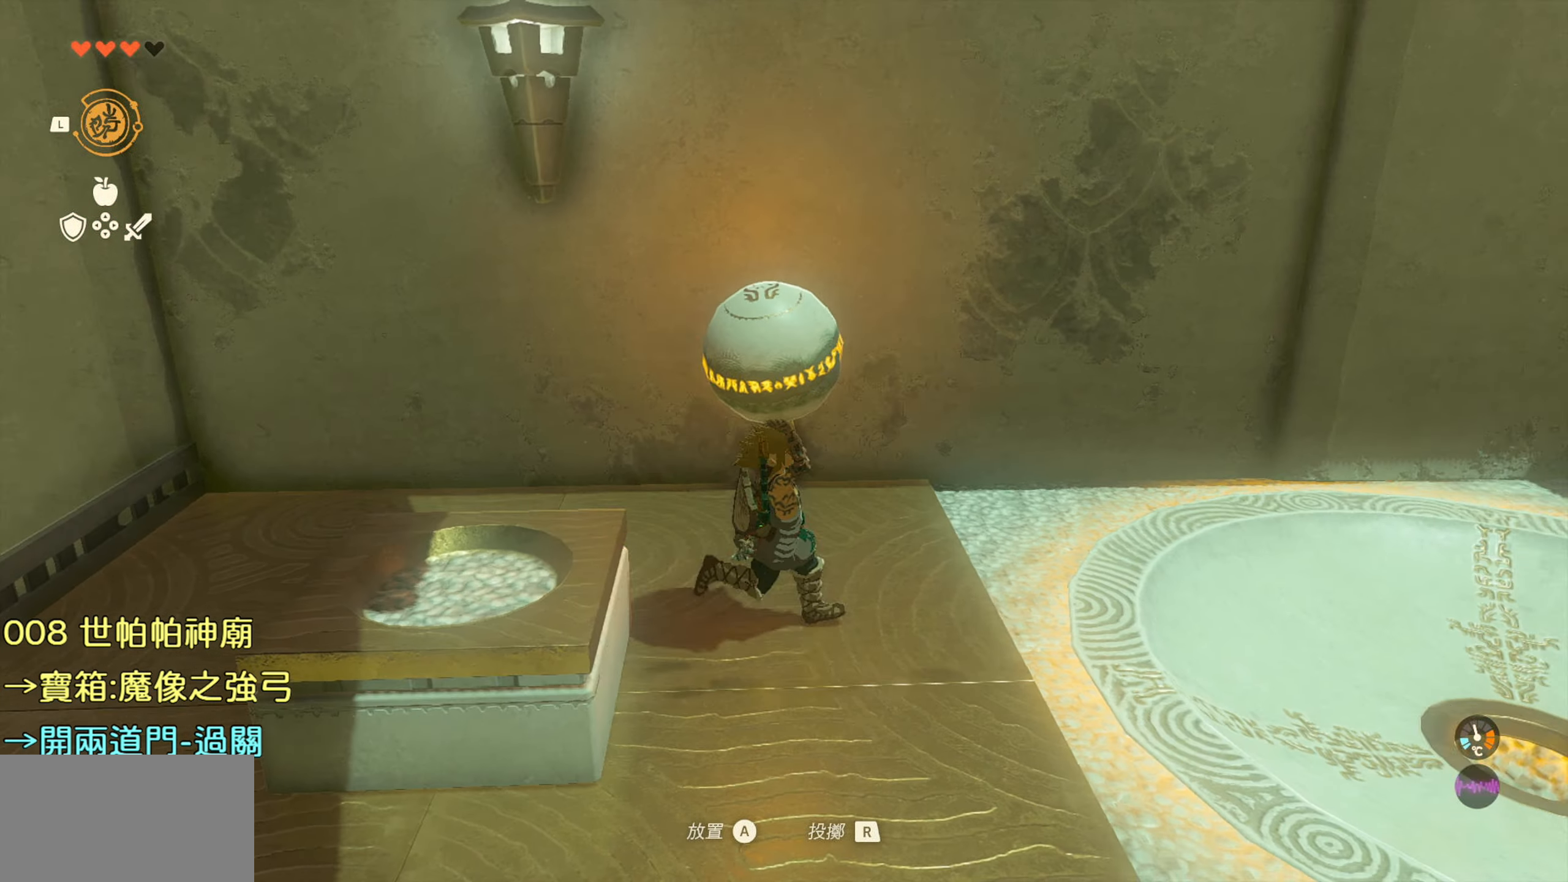
{"buttons": [], "left_stick": "right", "right_stick": "center", "events": [[134, "right_stick", "center"]]}
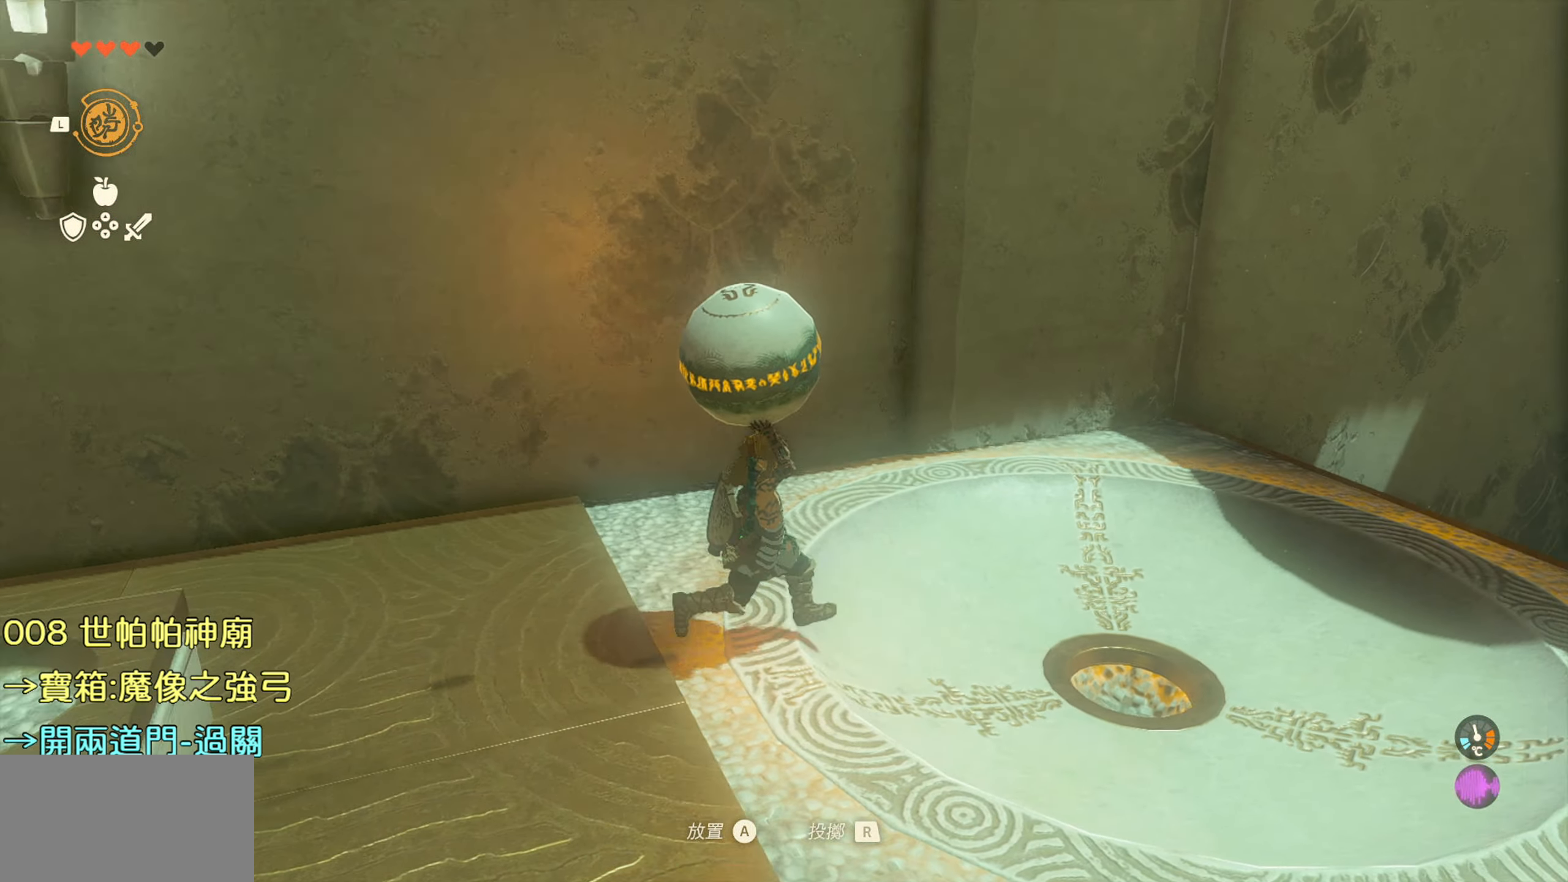
{"buttons": [], "left_stick": "right", "right_stick": "center", "events": []}
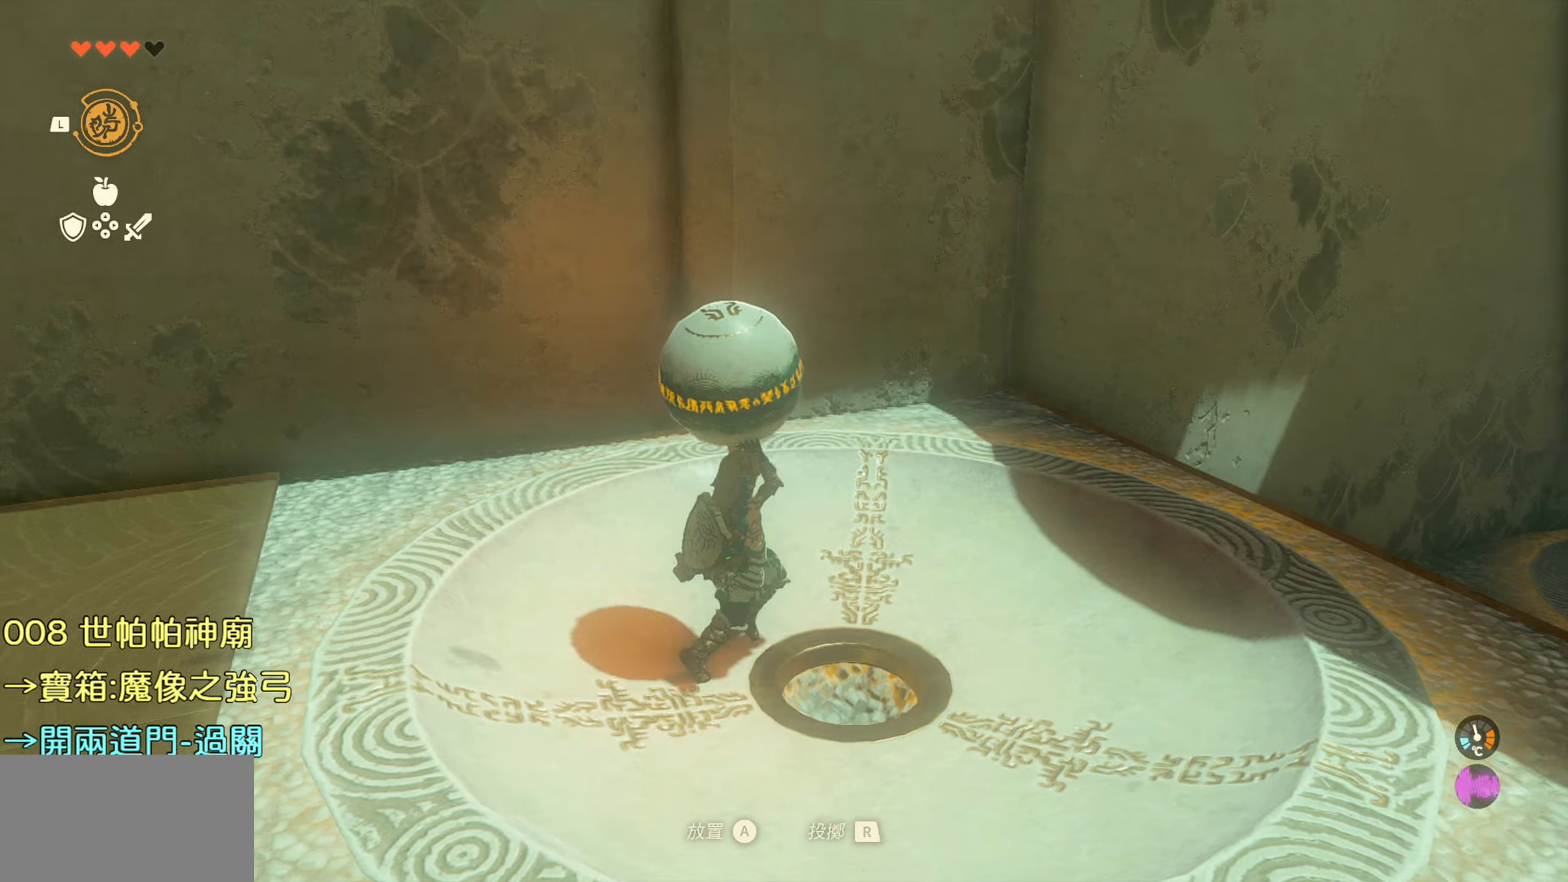
{"buttons": [], "left_stick": "down", "right_stick": "center", "events": [[183, "left_stick", "down"]]}
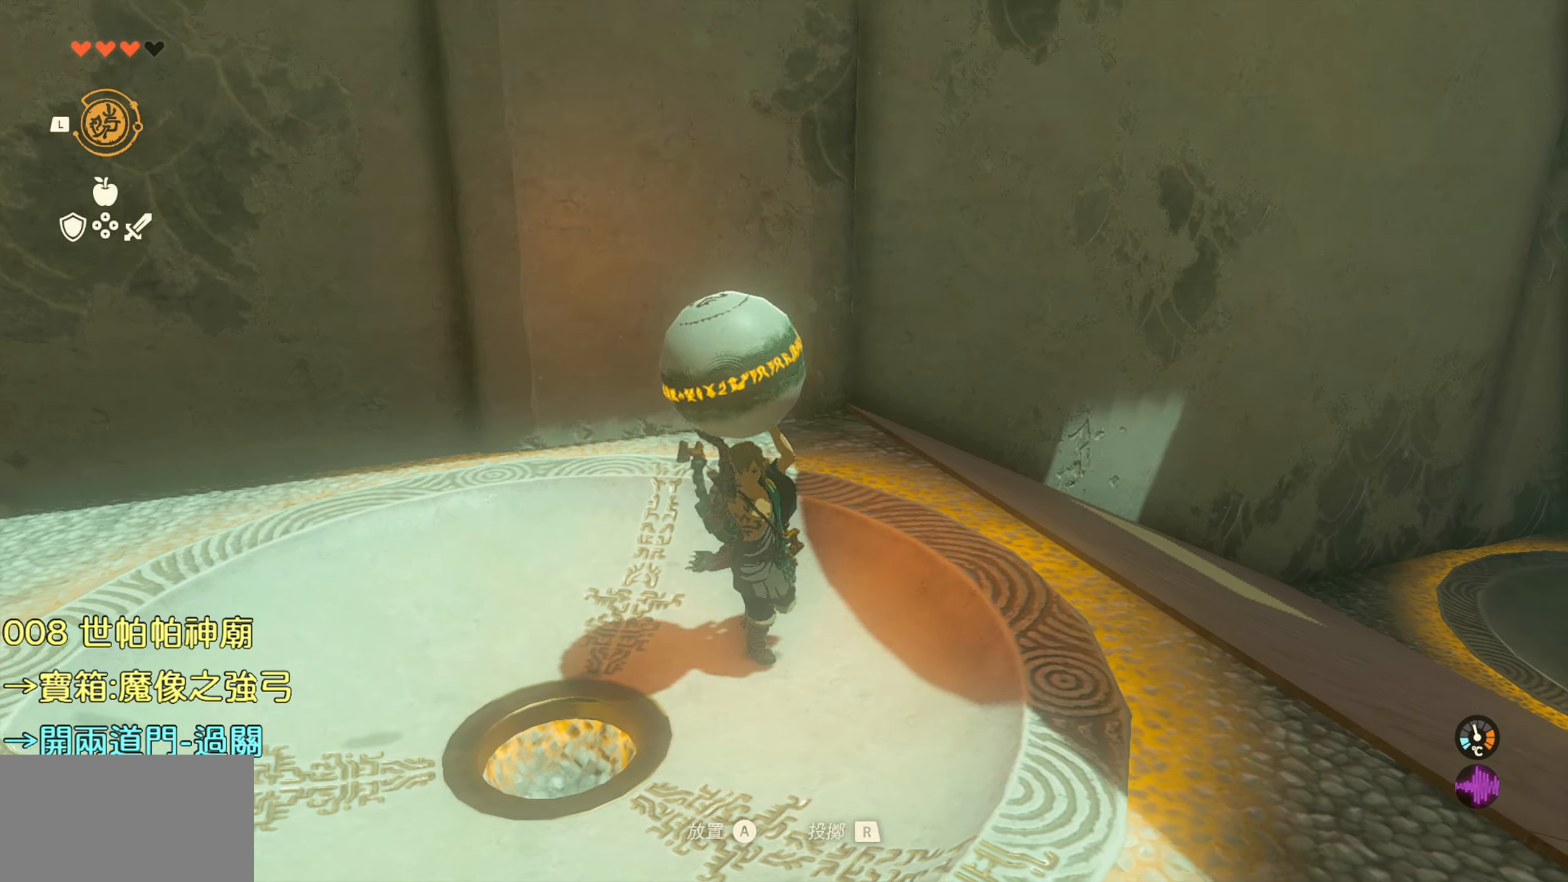
{"buttons": [], "left_stick": "left", "right_stick": "center", "events": [[16, "left_stick", "down-left"], [183, "left_stick", "left"]]}
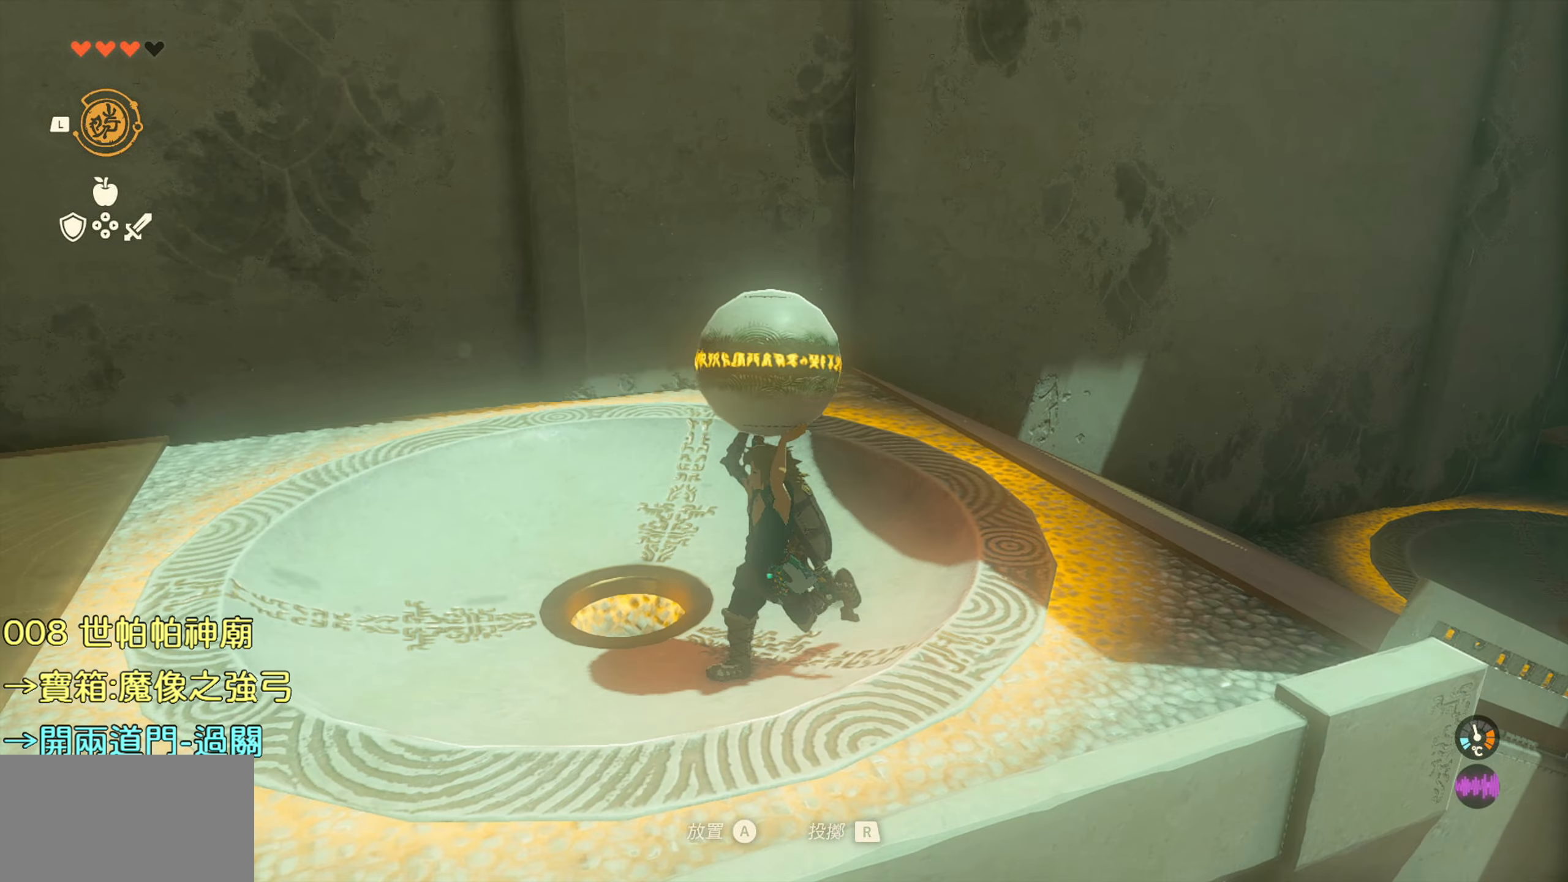
{"buttons": [], "left_stick": "up", "right_stick": "right", "events": [[16, "left_stick", "up-left"], [216, "right_stick", "right"], [233, "left_stick", "up"]]}
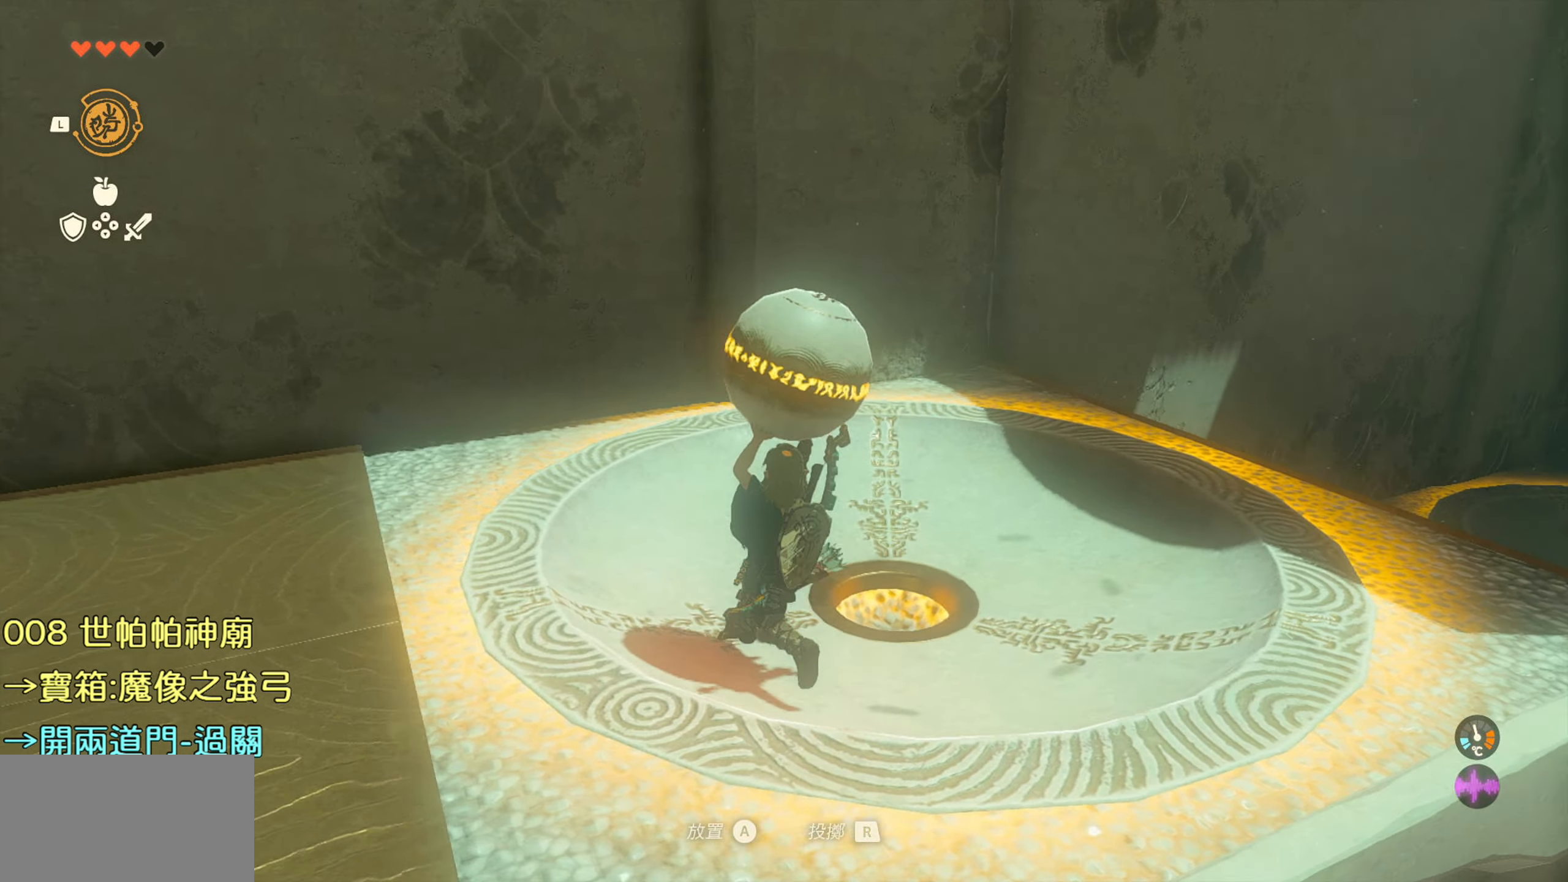
{"buttons": [], "left_stick": "up", "right_stick": "down-right", "events": [[433, "right_stick", "down-right"]]}
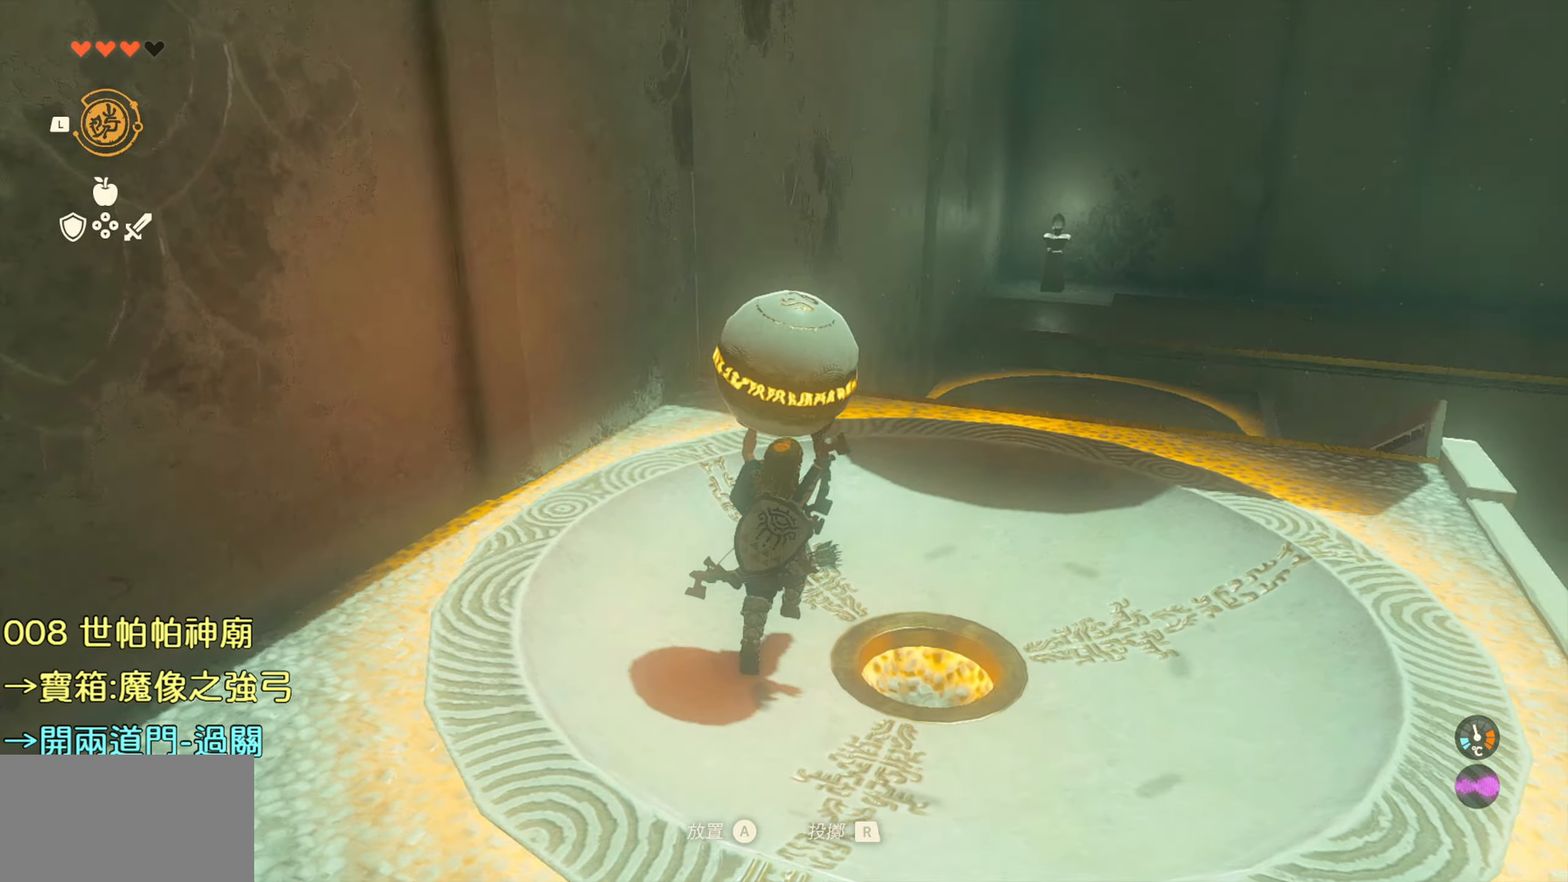
{"buttons": [], "left_stick": "up", "right_stick": "center", "events": [[433, "right_stick", "center"]]}
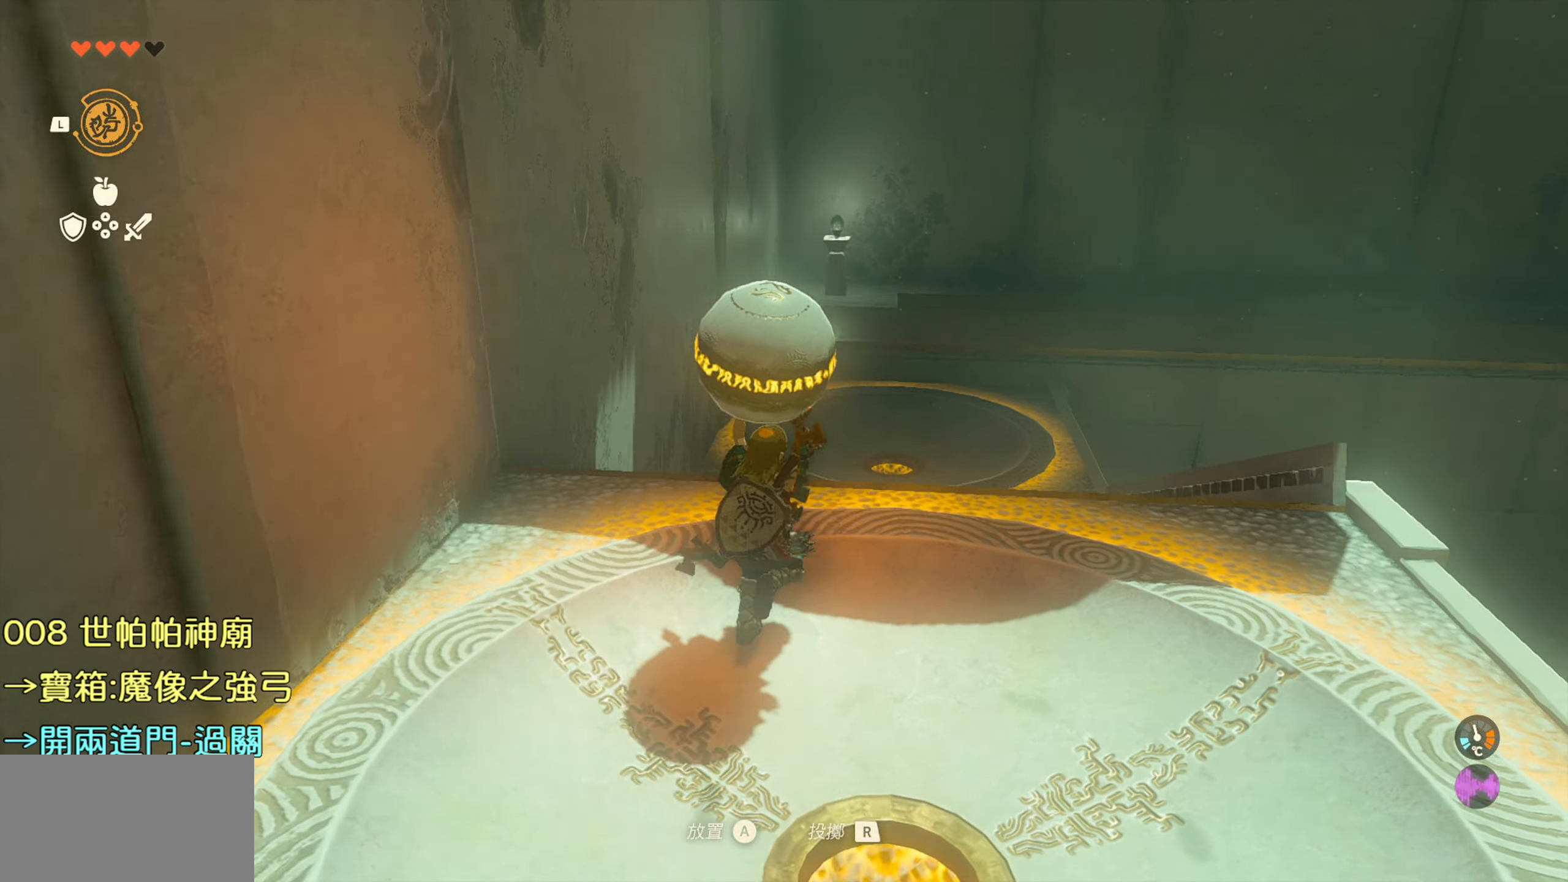
{"buttons": [], "left_stick": "up", "right_stick": "center", "events": []}
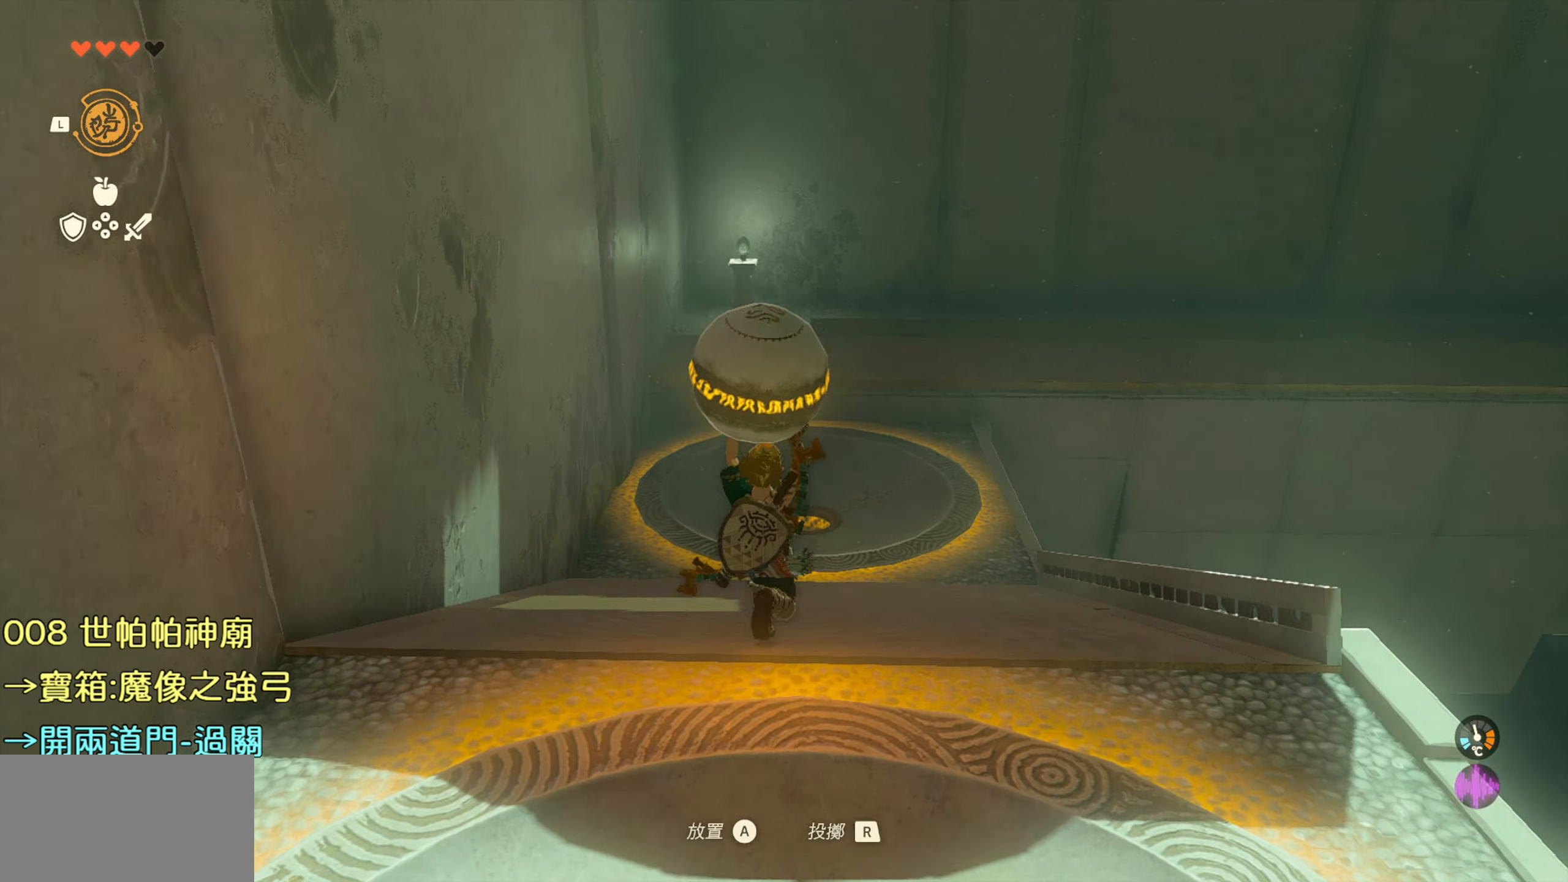
{"buttons": [], "left_stick": "up", "right_stick": "down", "events": [[183, "right_stick", "down"]]}
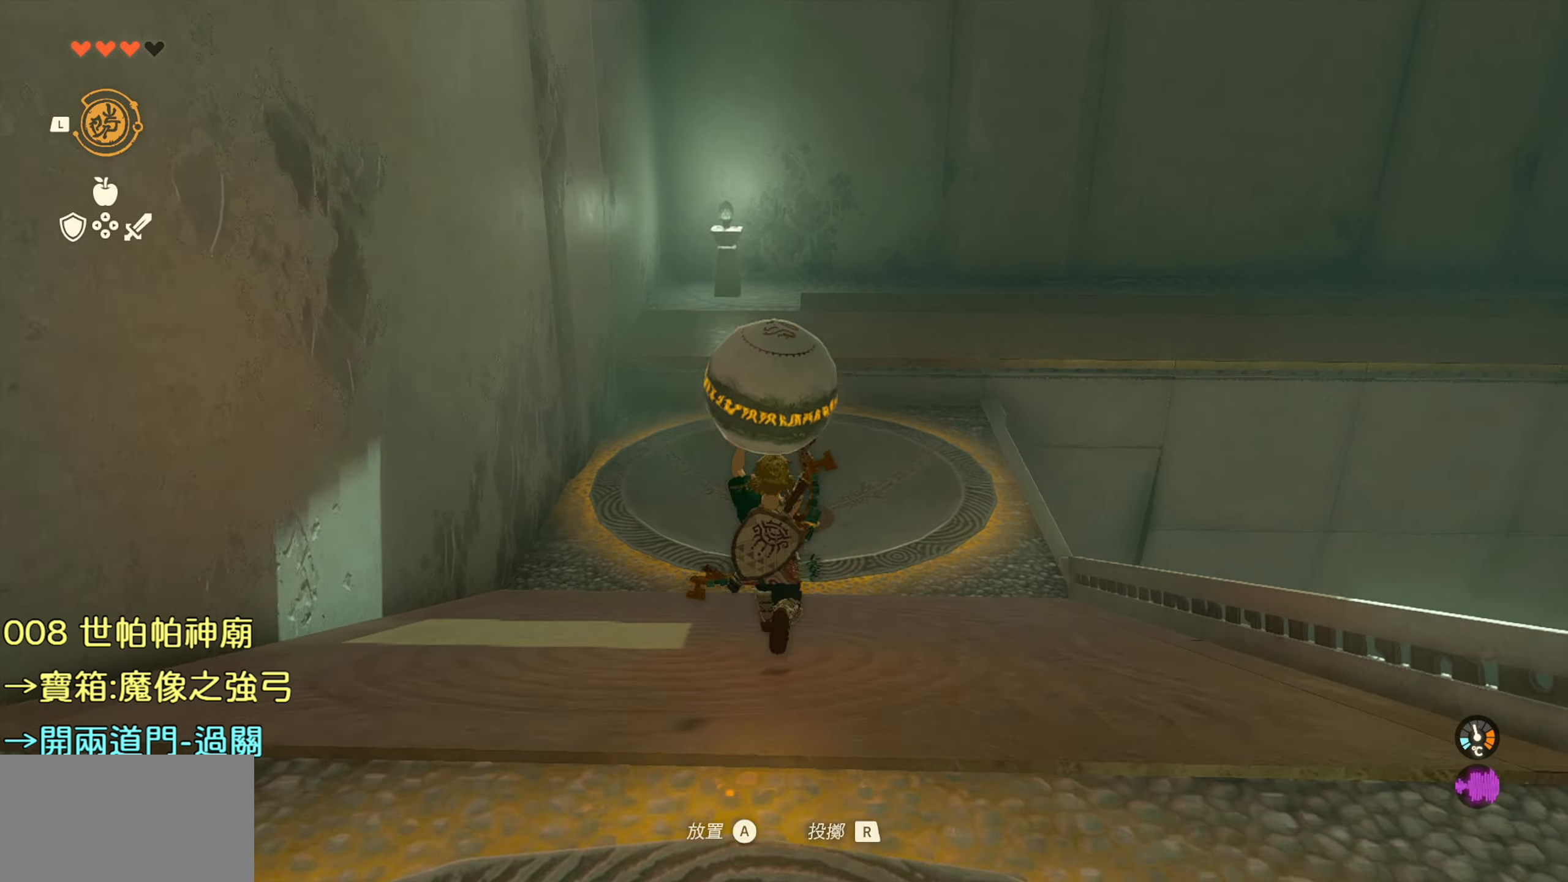
{"buttons": [], "left_stick": "up", "right_stick": "down", "events": []}
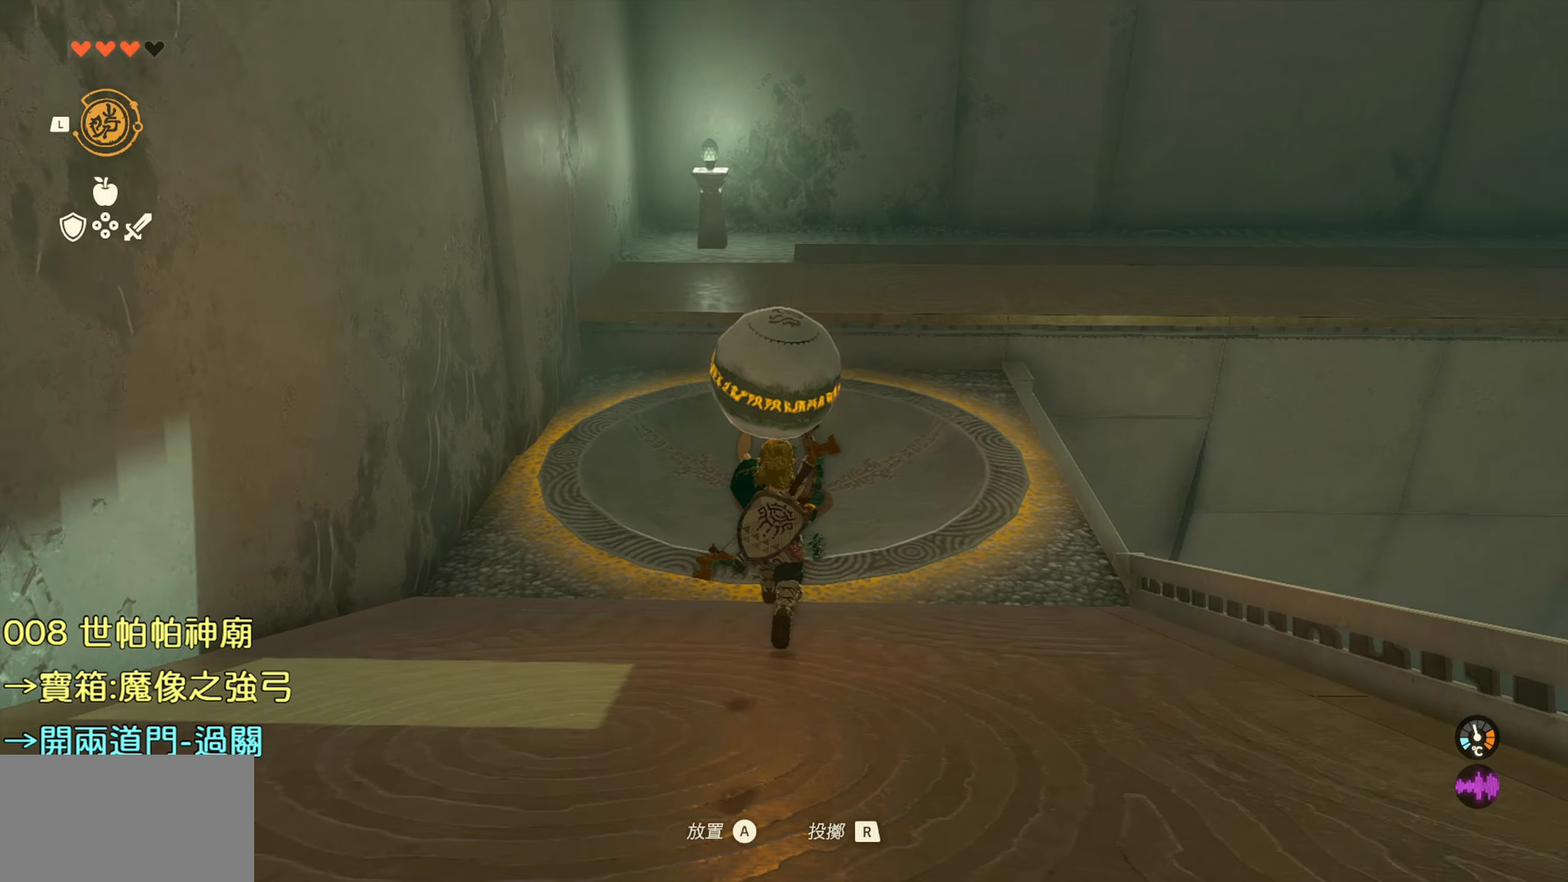
{"buttons": [], "left_stick": "up", "right_stick": "center", "events": [[133, "right_stick", "center"]]}
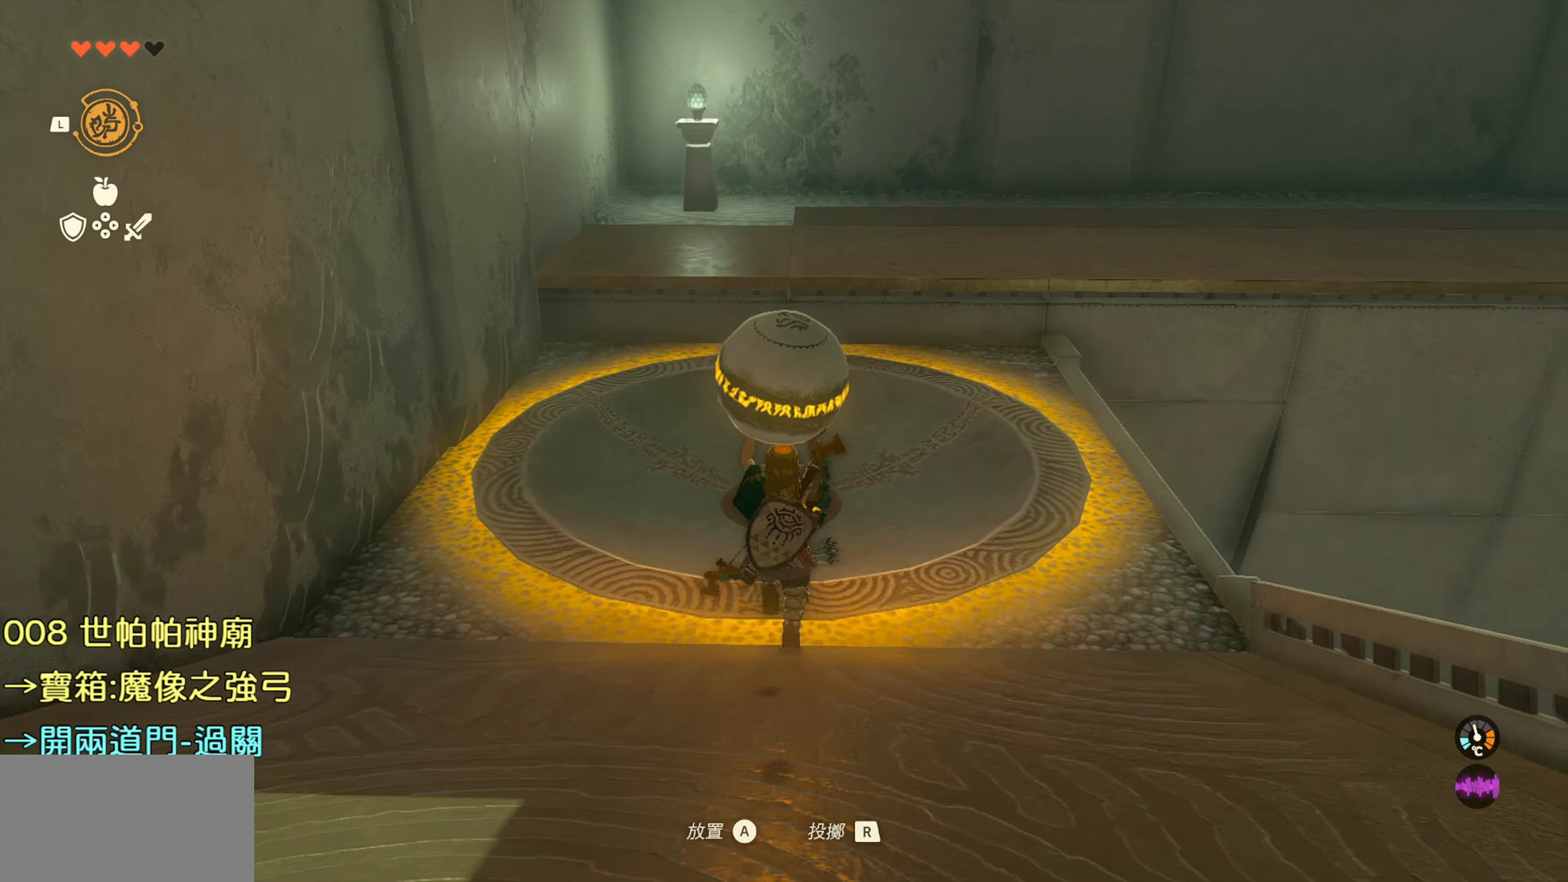
{"buttons": ["CIRCLE"], "left_stick": "center", "right_stick": "center", "events": [[366, "left_stick", "center"], [450, "CIRCLE", "down"]]}
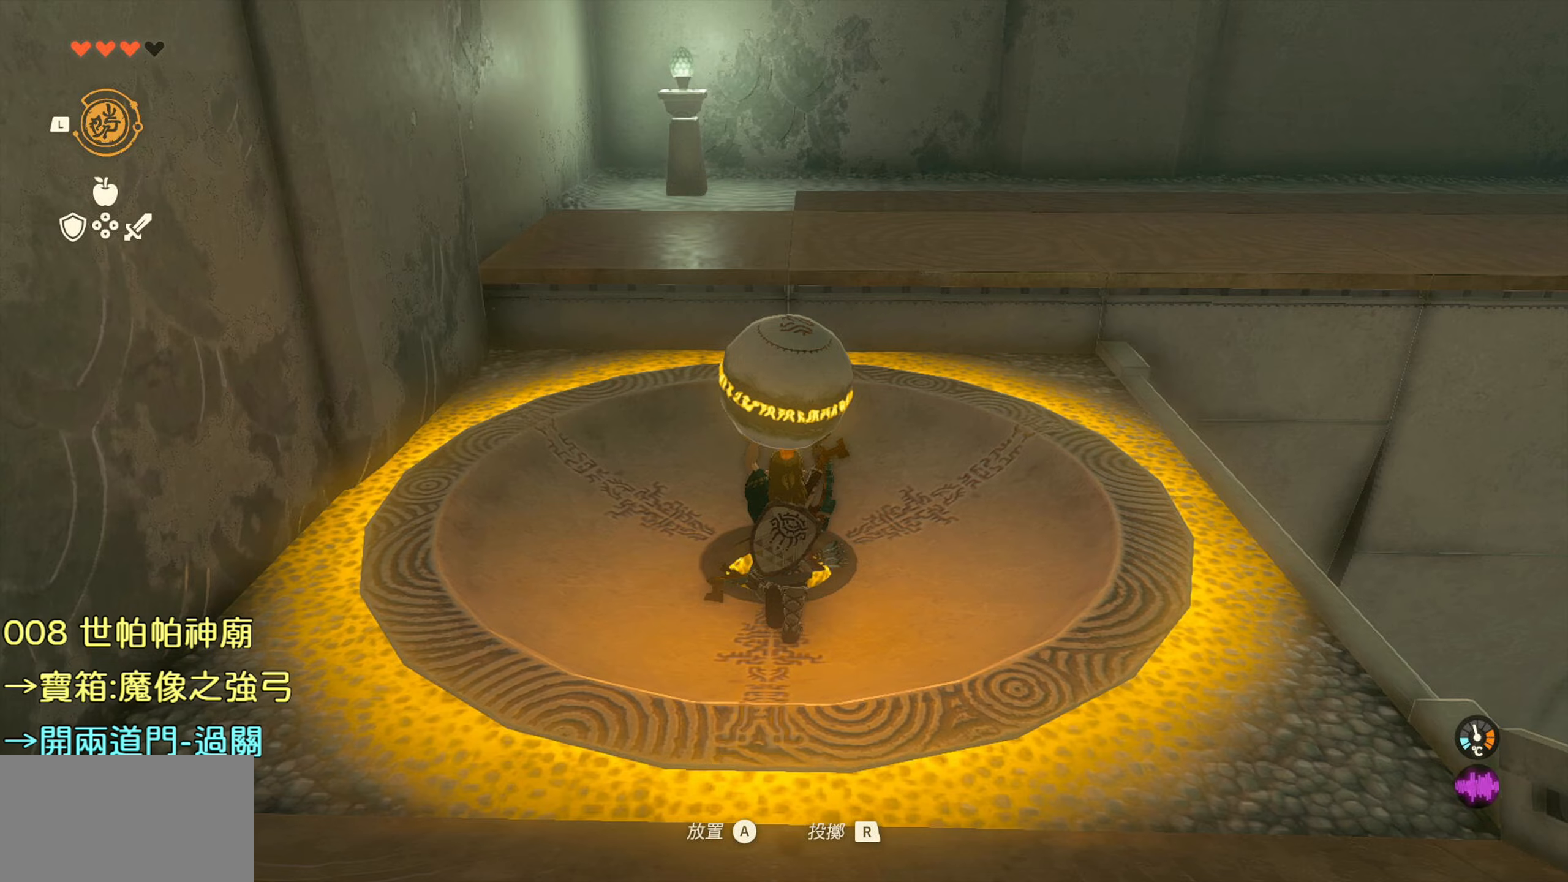
{"buttons": [], "left_stick": "center", "right_stick": "center", "events": [[100, "CIRCLE", "up"]]}
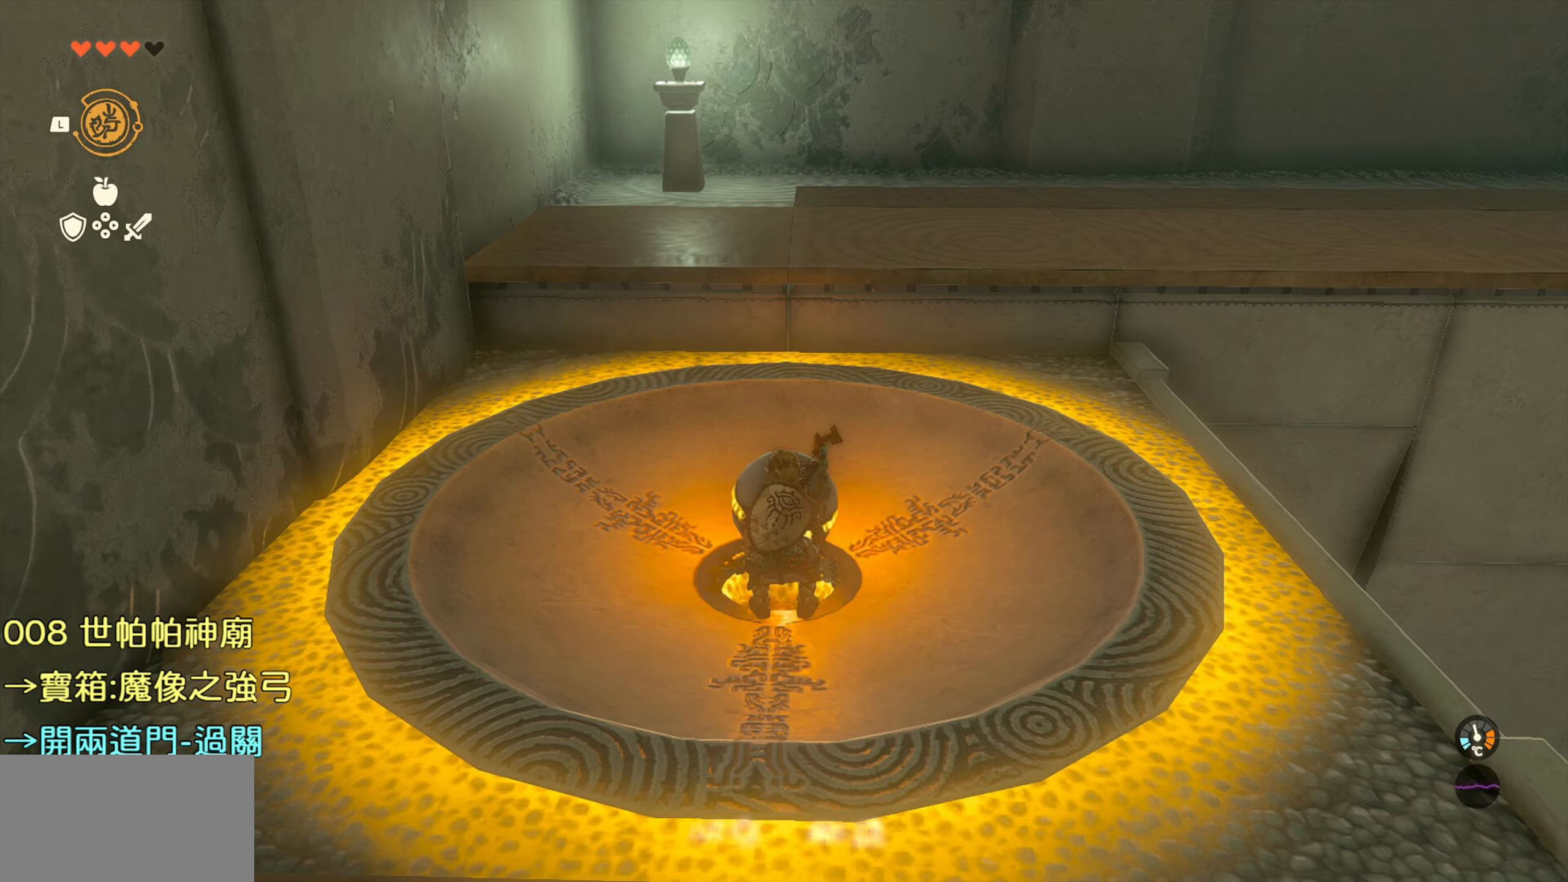
{"buttons": [], "left_stick": "left", "right_stick": "center", "events": [[283, "left_stick", "left"]]}